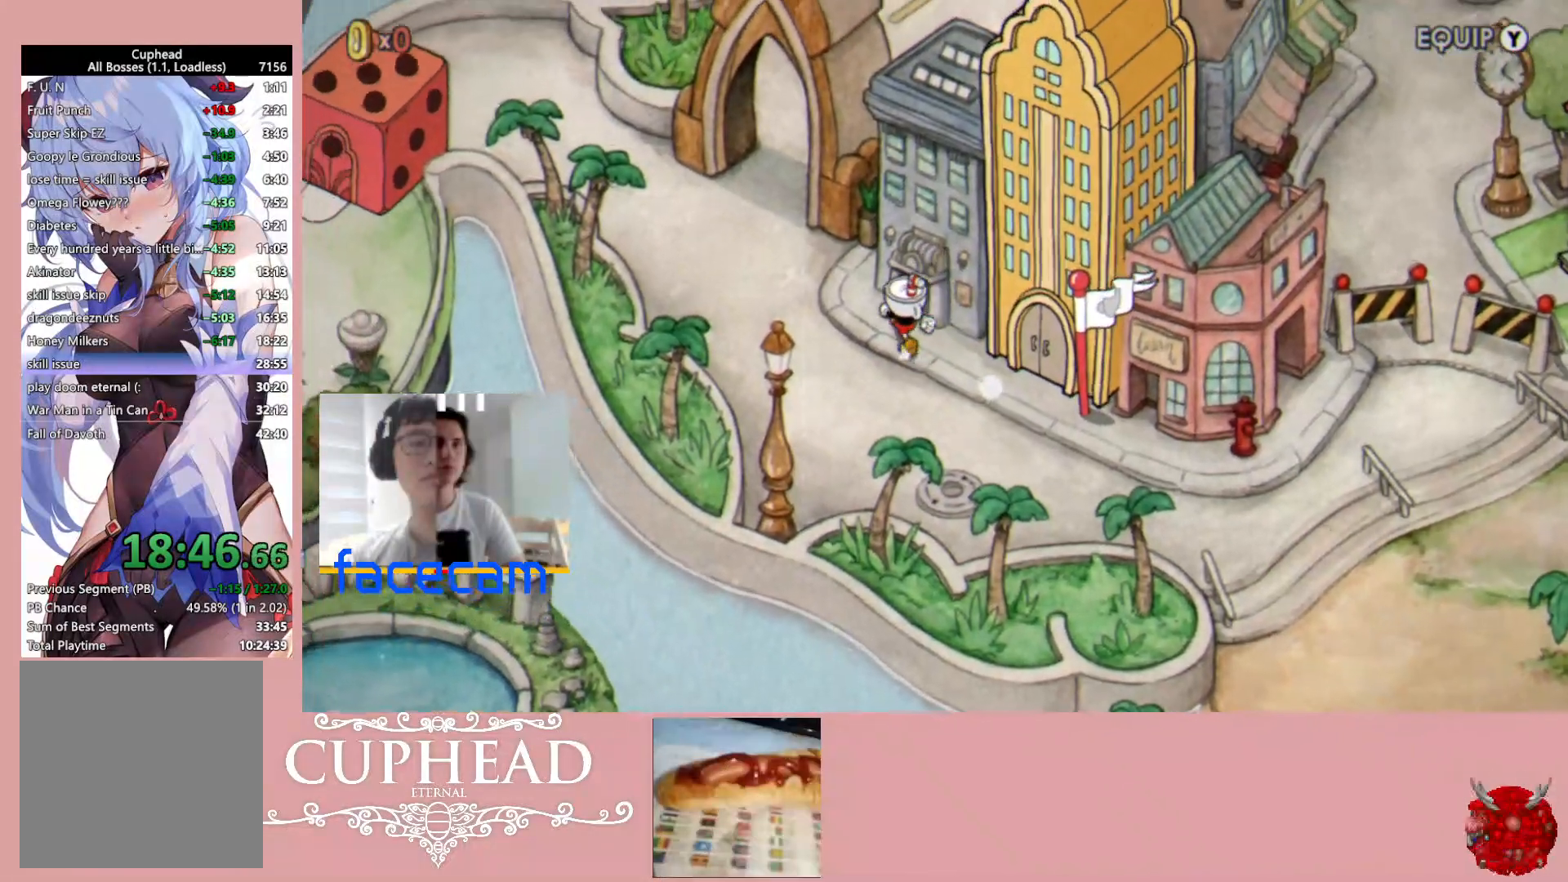
Gameplay with a controller (Xbox layout); each line is a JSON object with the inputs held at the frame after it. "events" lists button and stick changes between this image and that frame as [ms after this image, input, new state], when the widget could be followed in between.
{"buttons": [], "left_stick": "up-left", "right_stick": "center", "events": []}
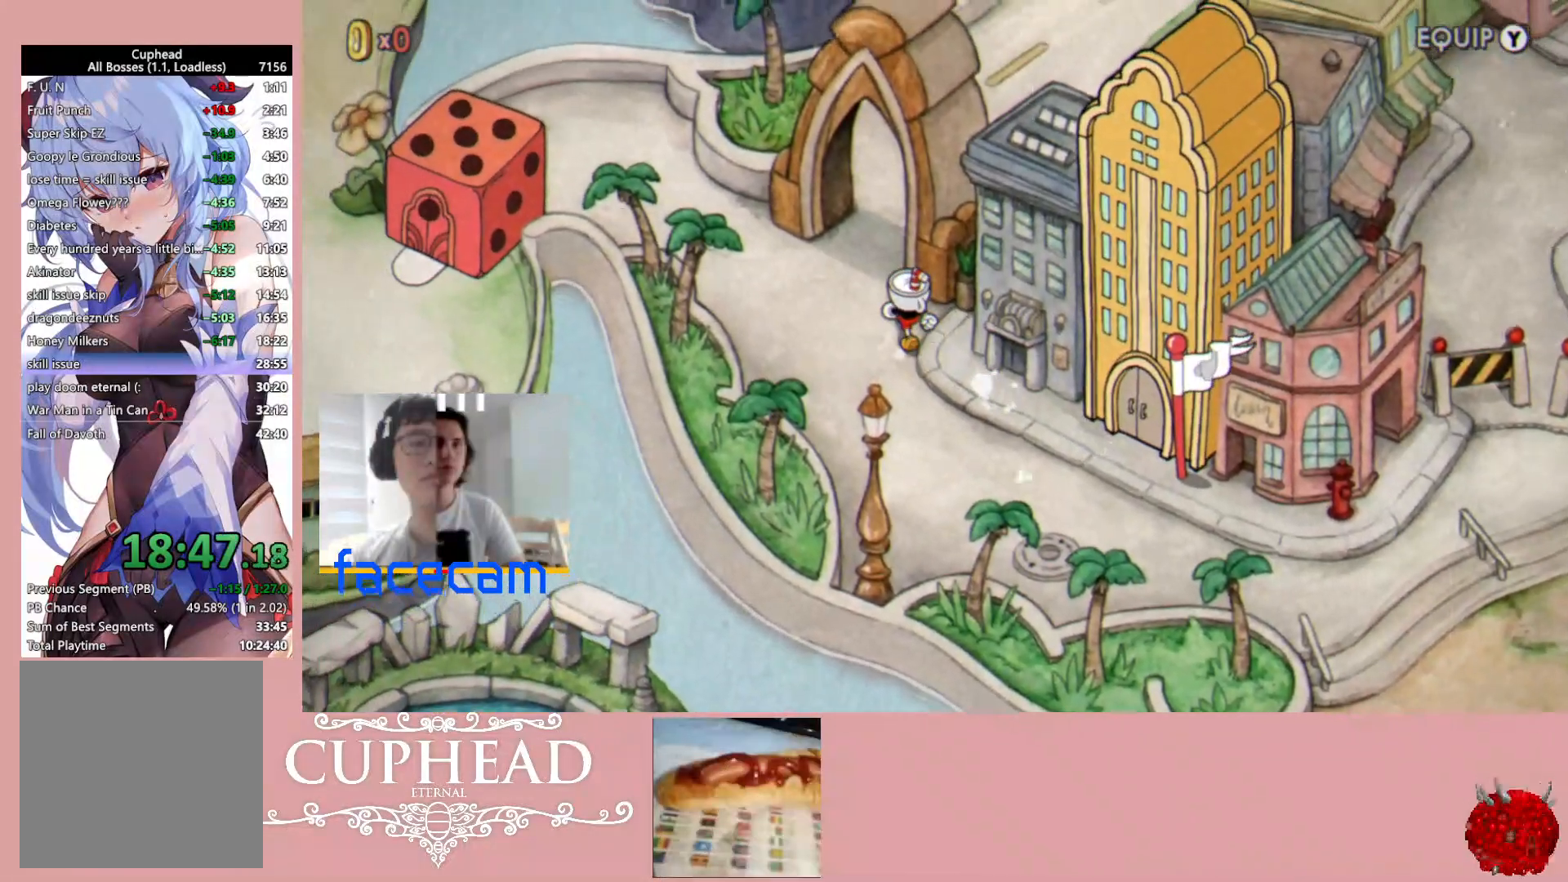
{"buttons": [], "left_stick": "up-right", "right_stick": "center", "events": [[283, "left_stick", "up-right"]]}
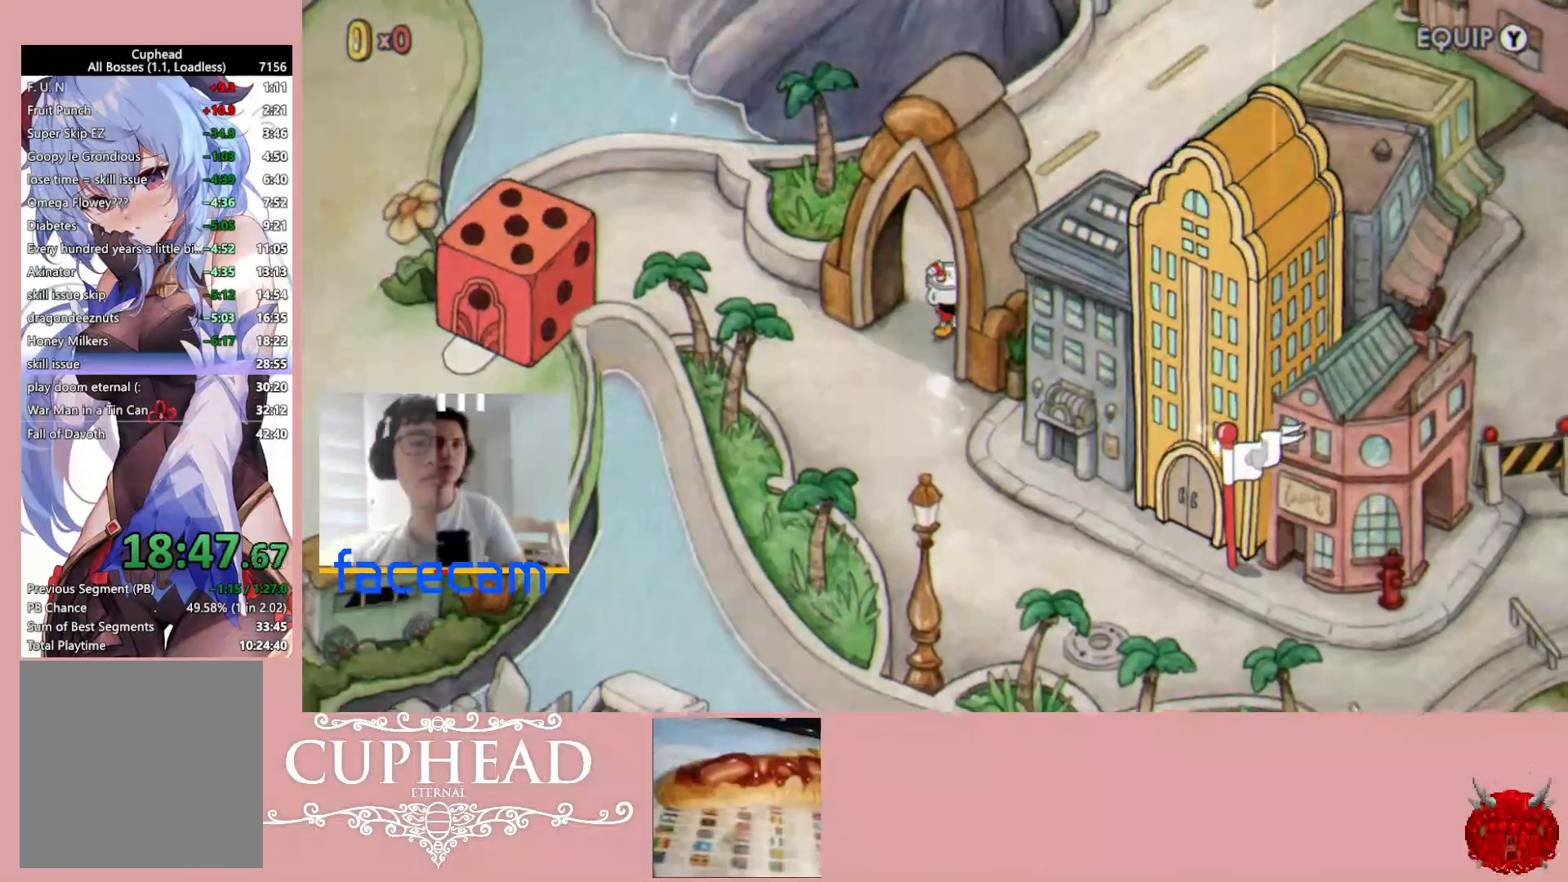
{"buttons": [], "left_stick": "up-right", "right_stick": "center", "events": []}
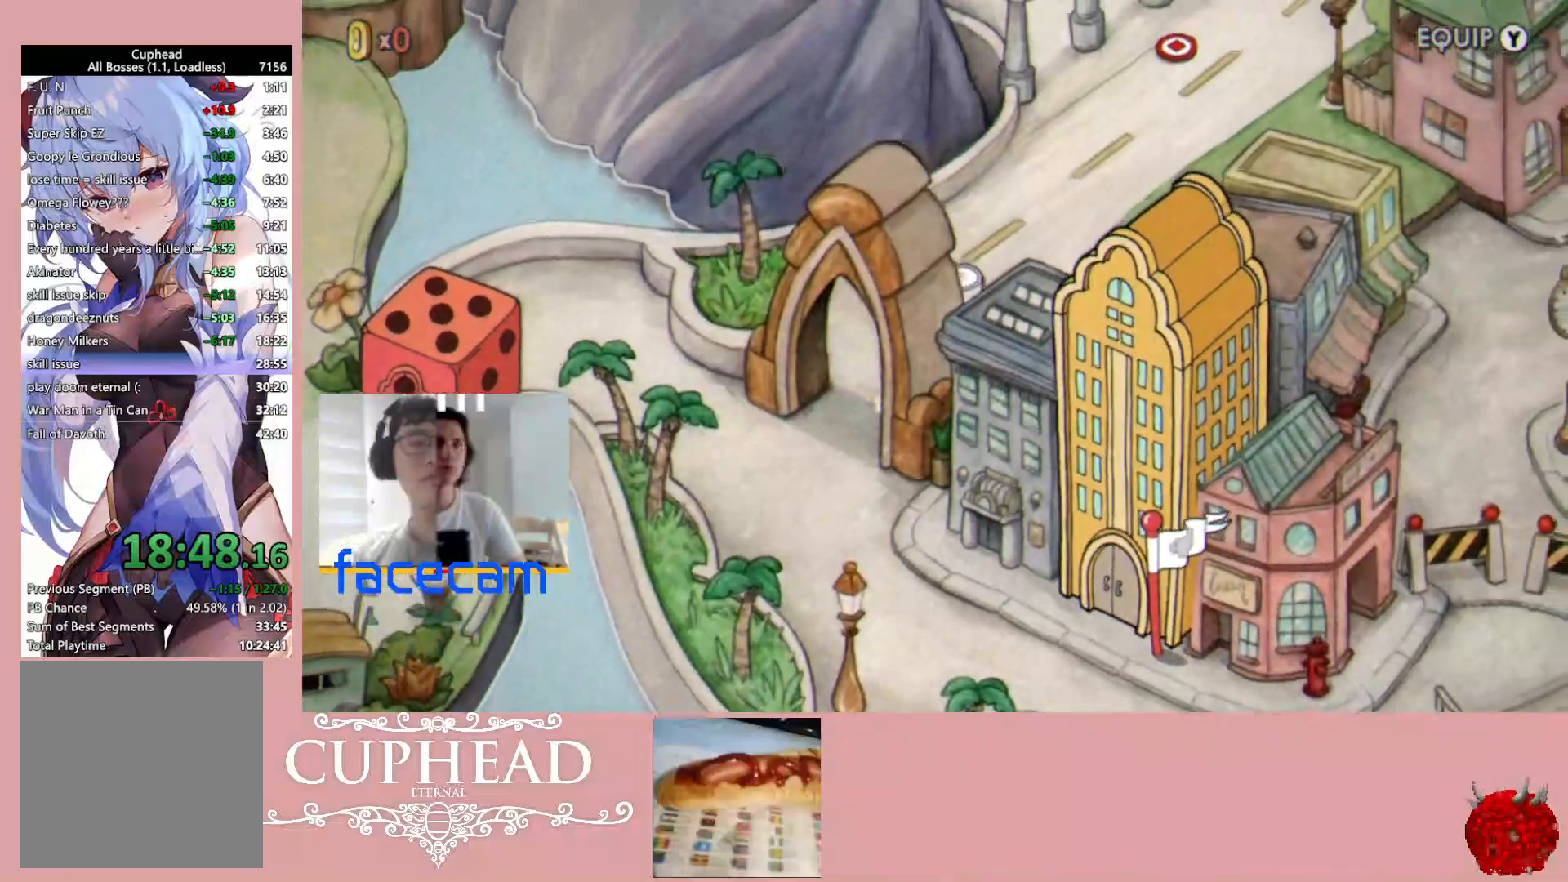
{"buttons": [], "left_stick": "up-right", "right_stick": "center", "events": []}
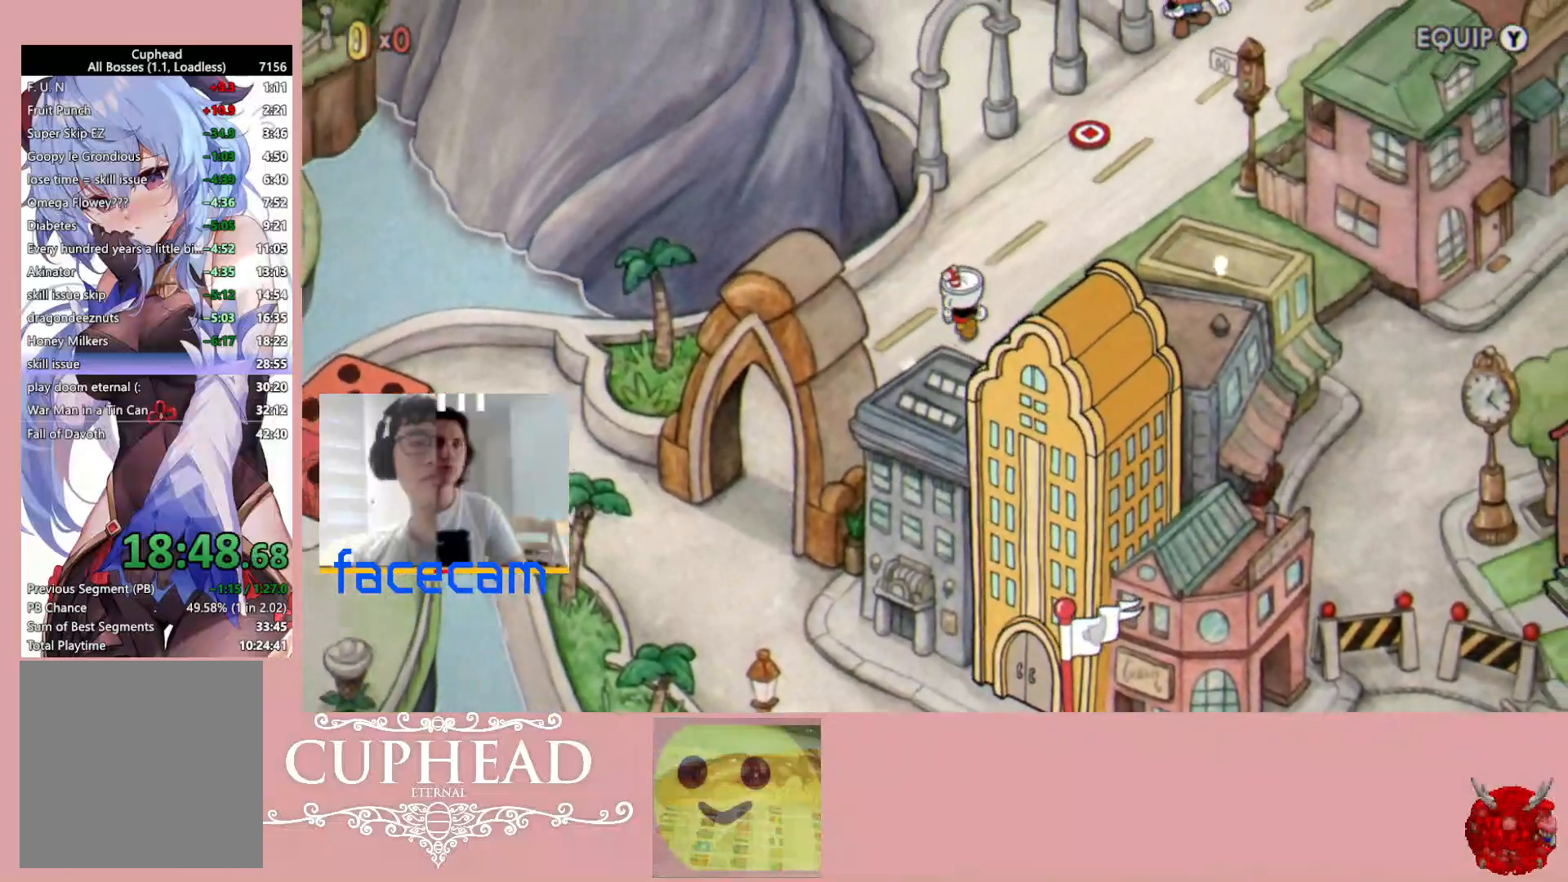
{"buttons": [], "left_stick": "up-right", "right_stick": "center", "events": []}
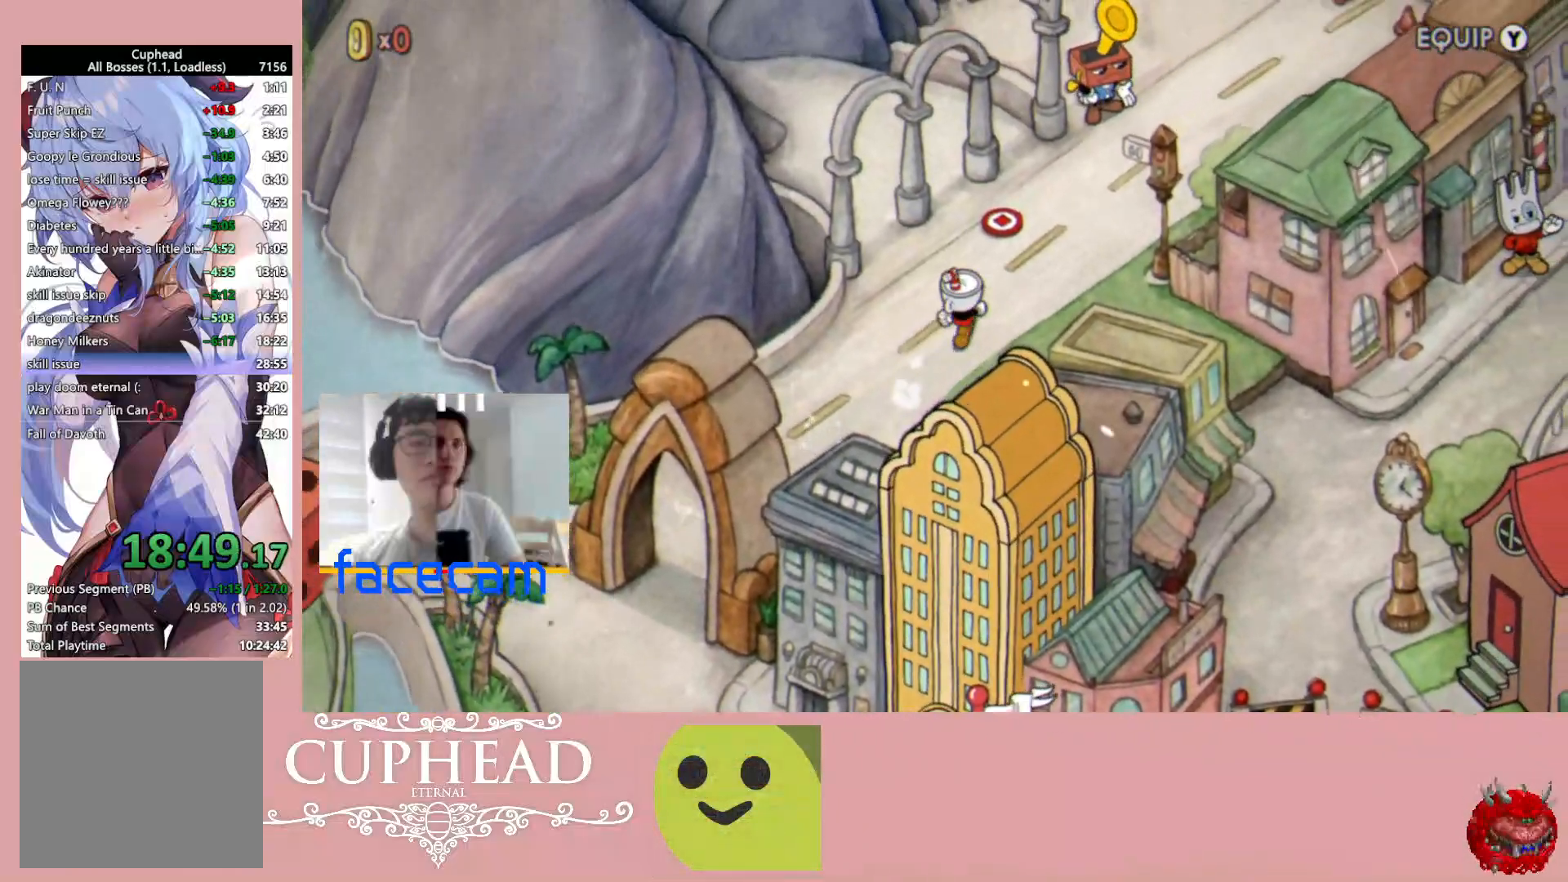
{"buttons": [], "left_stick": "up-right", "right_stick": "center", "events": []}
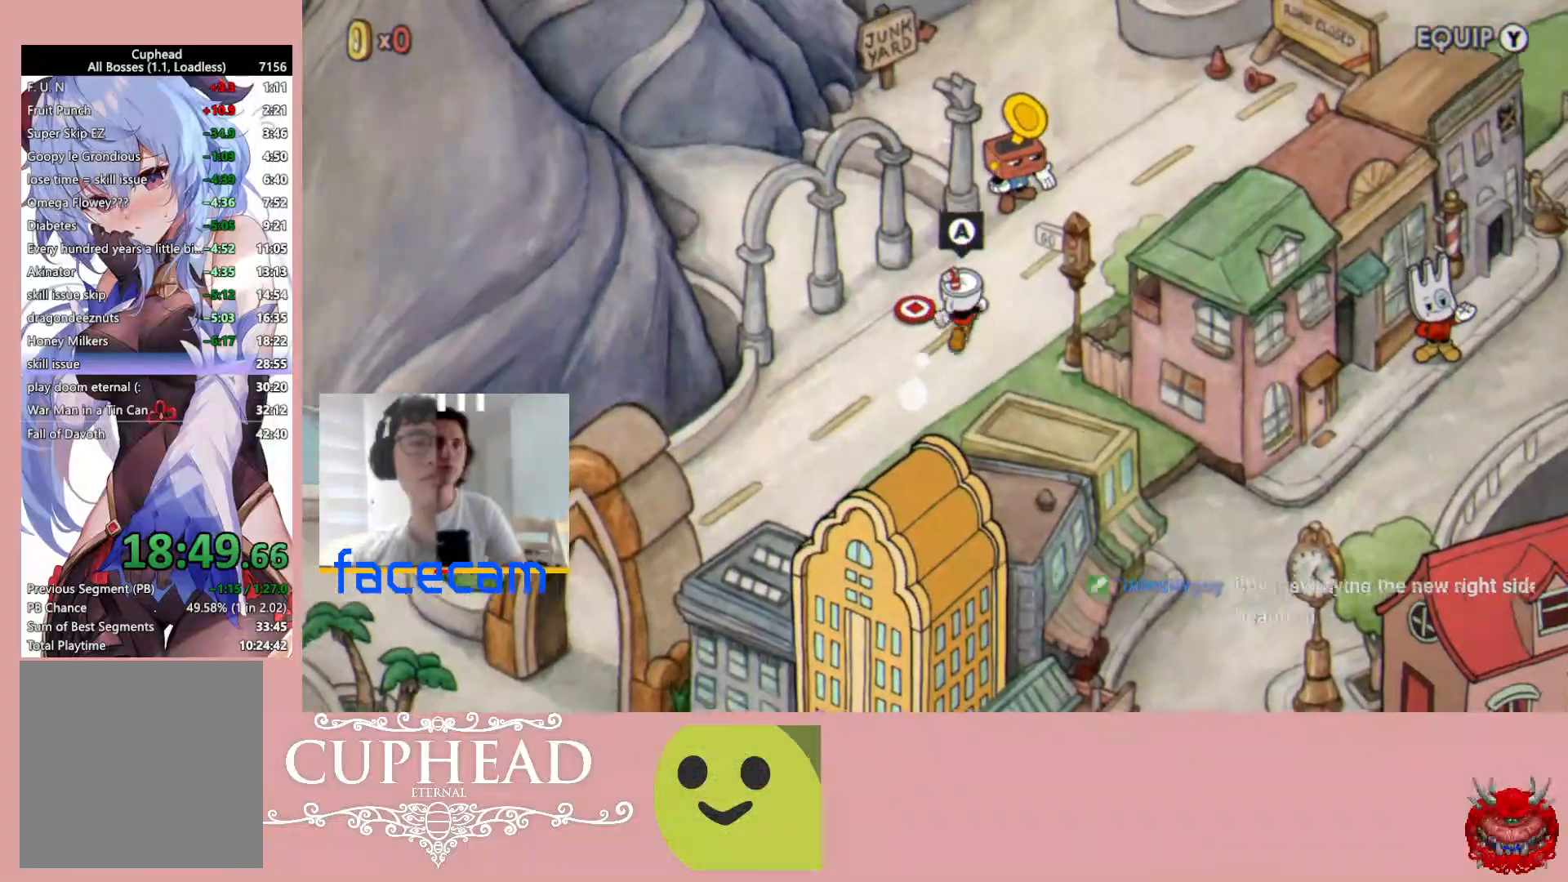
{"buttons": [], "left_stick": "up-right", "right_stick": "center", "events": []}
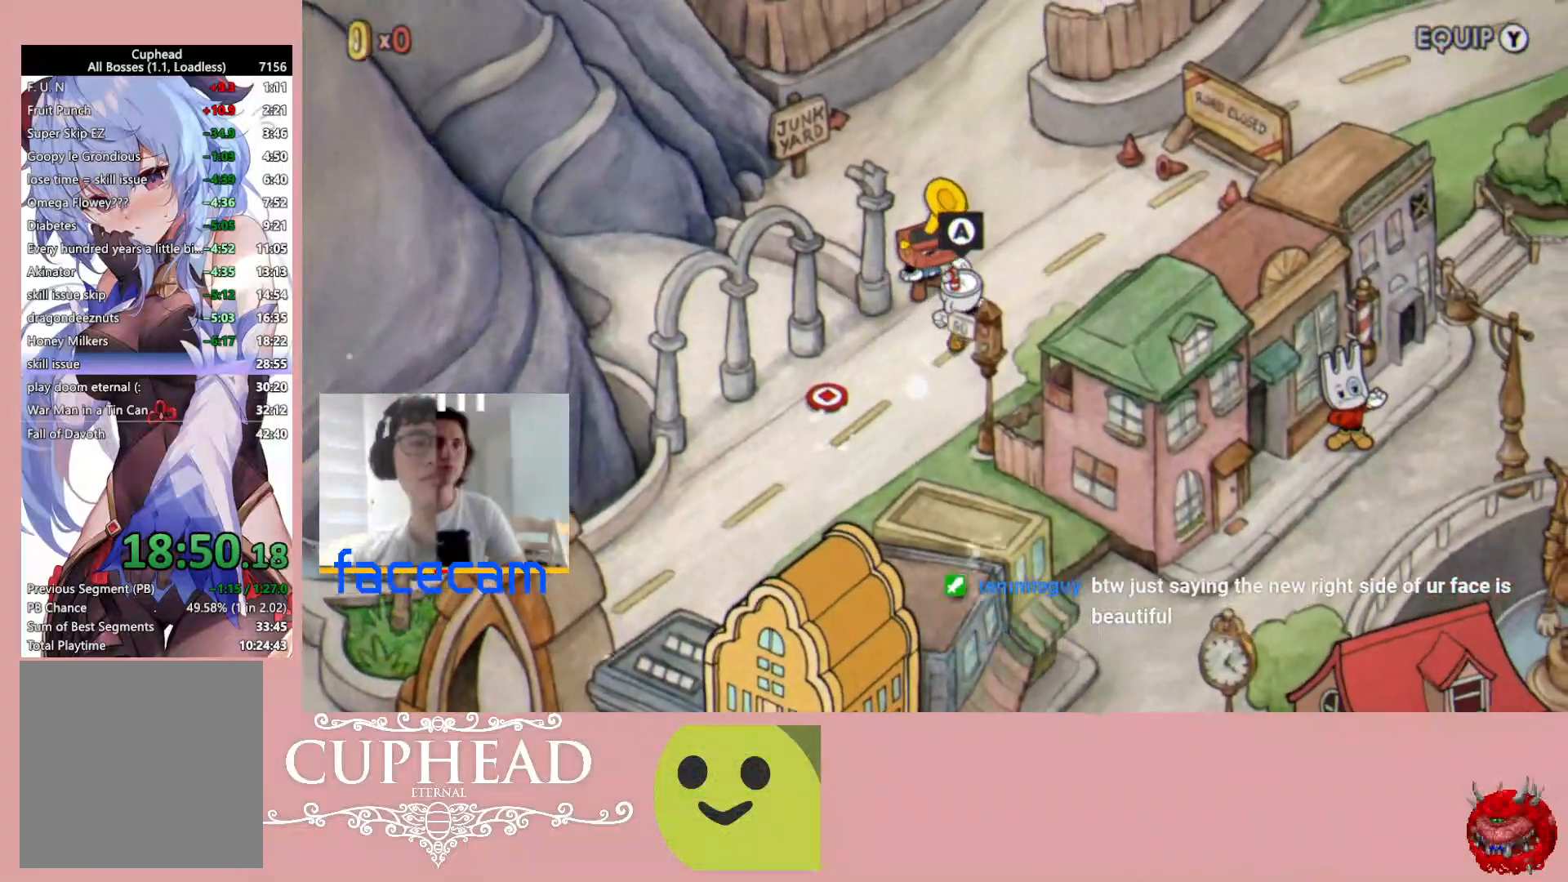
{"buttons": [], "left_stick": "up", "right_stick": "center", "events": [[217, "left_stick", "up"]]}
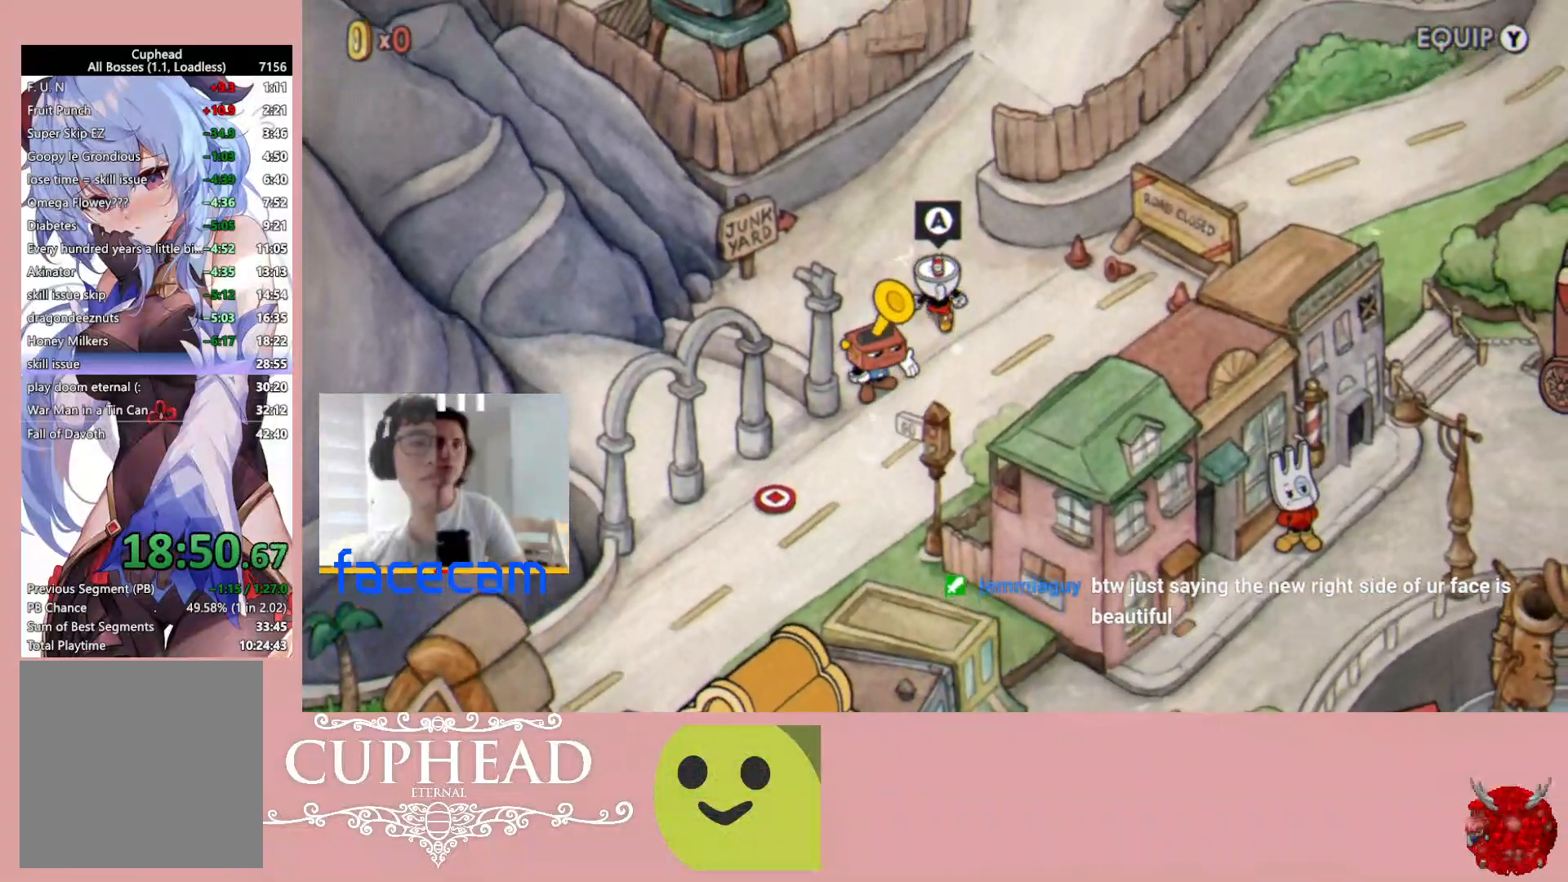
{"buttons": [], "left_stick": "up", "right_stick": "center", "events": []}
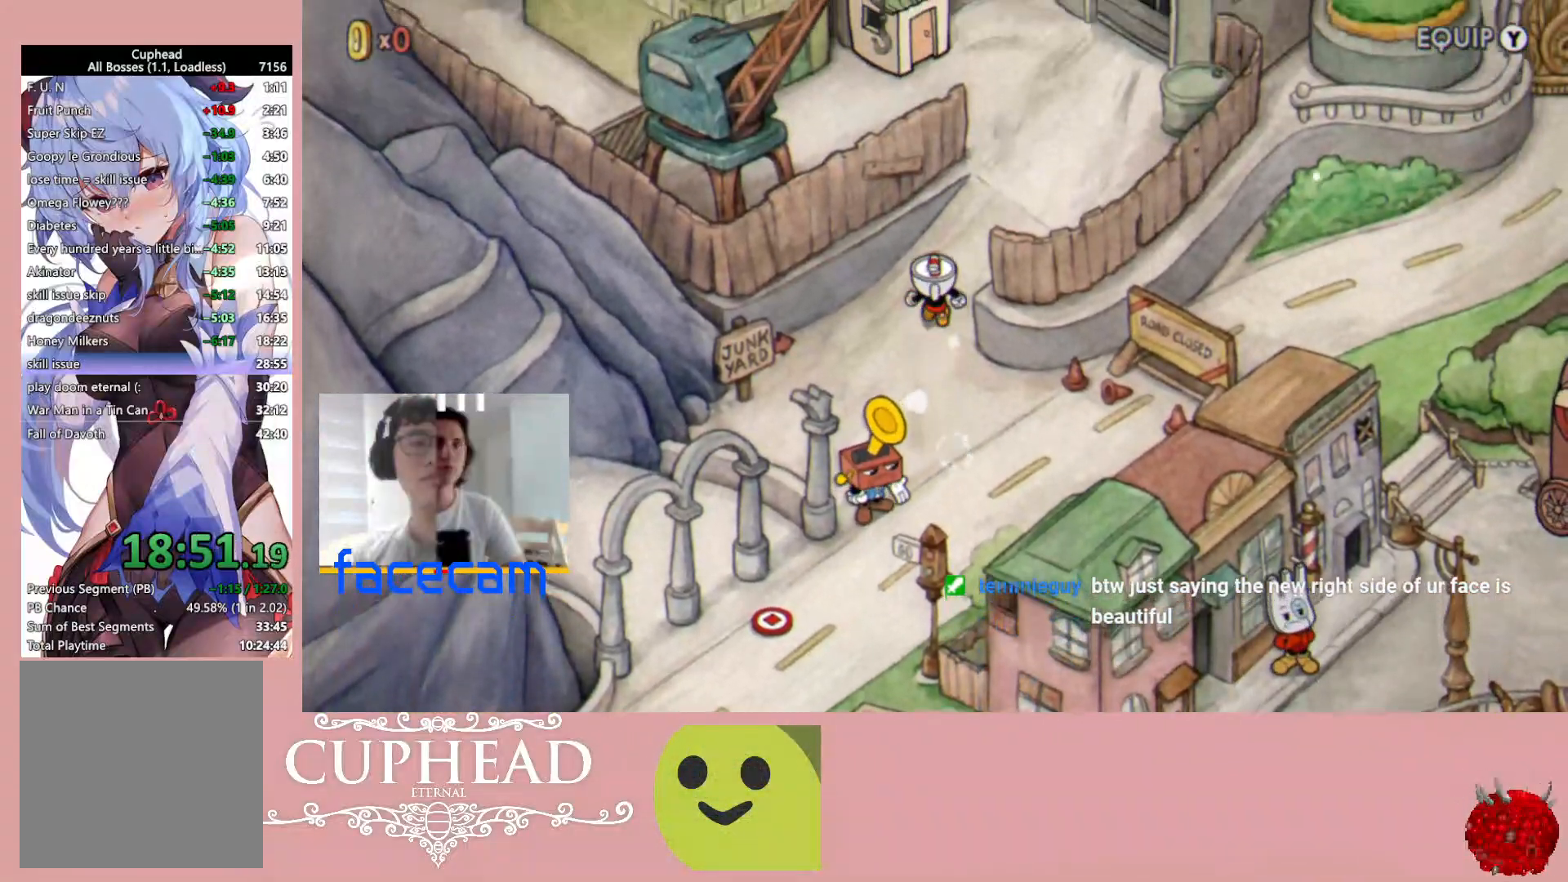
{"buttons": [], "left_stick": "up", "right_stick": "center", "events": []}
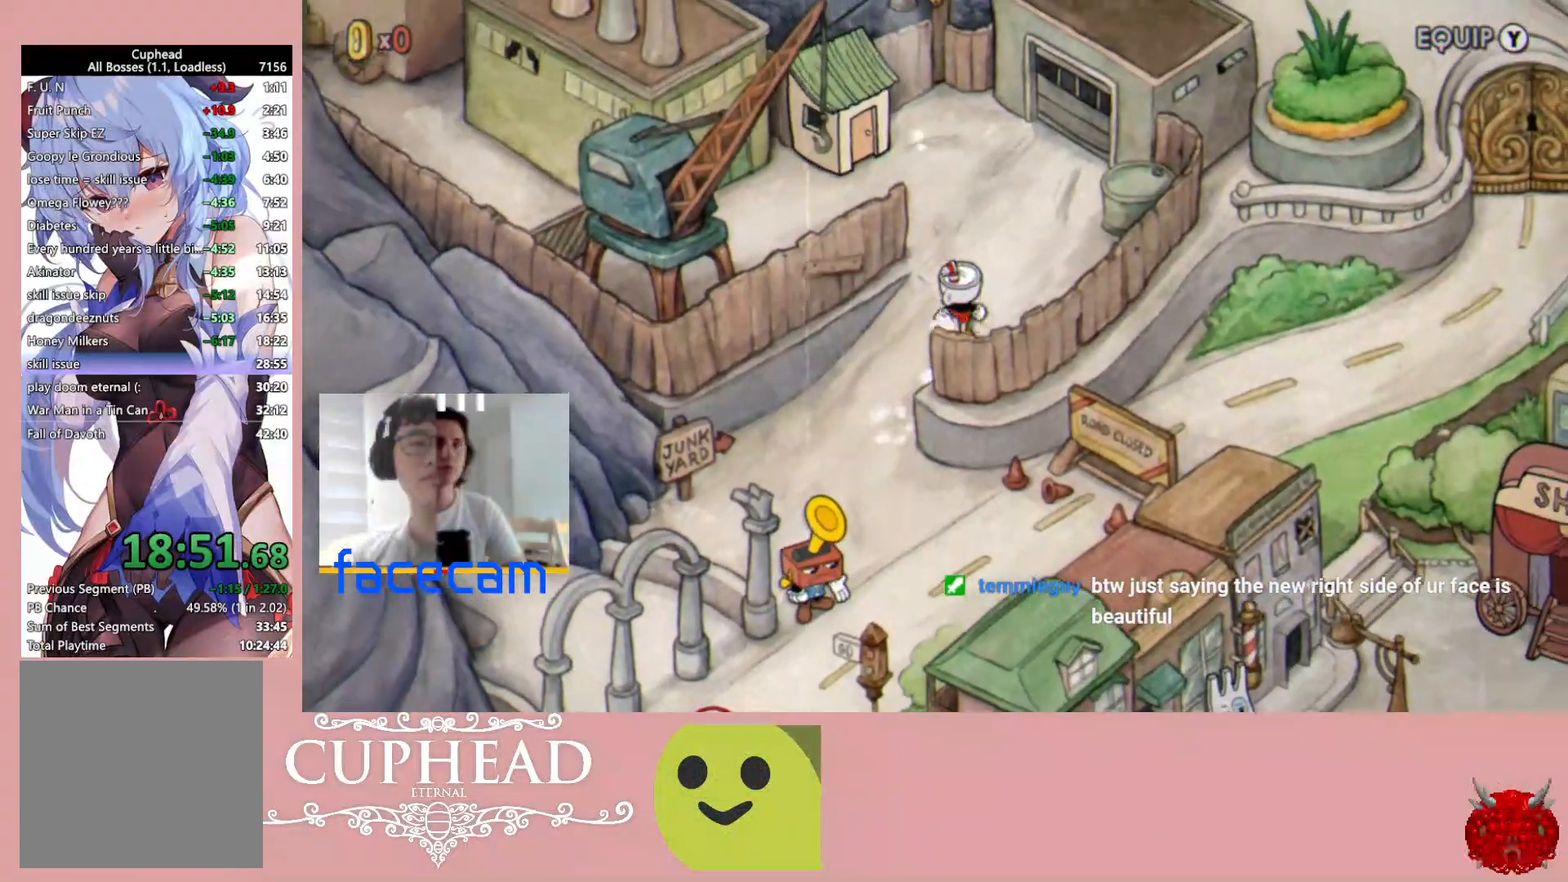
{"buttons": [], "left_stick": "up-left", "right_stick": "center", "events": [[317, "left_stick", "up-left"]]}
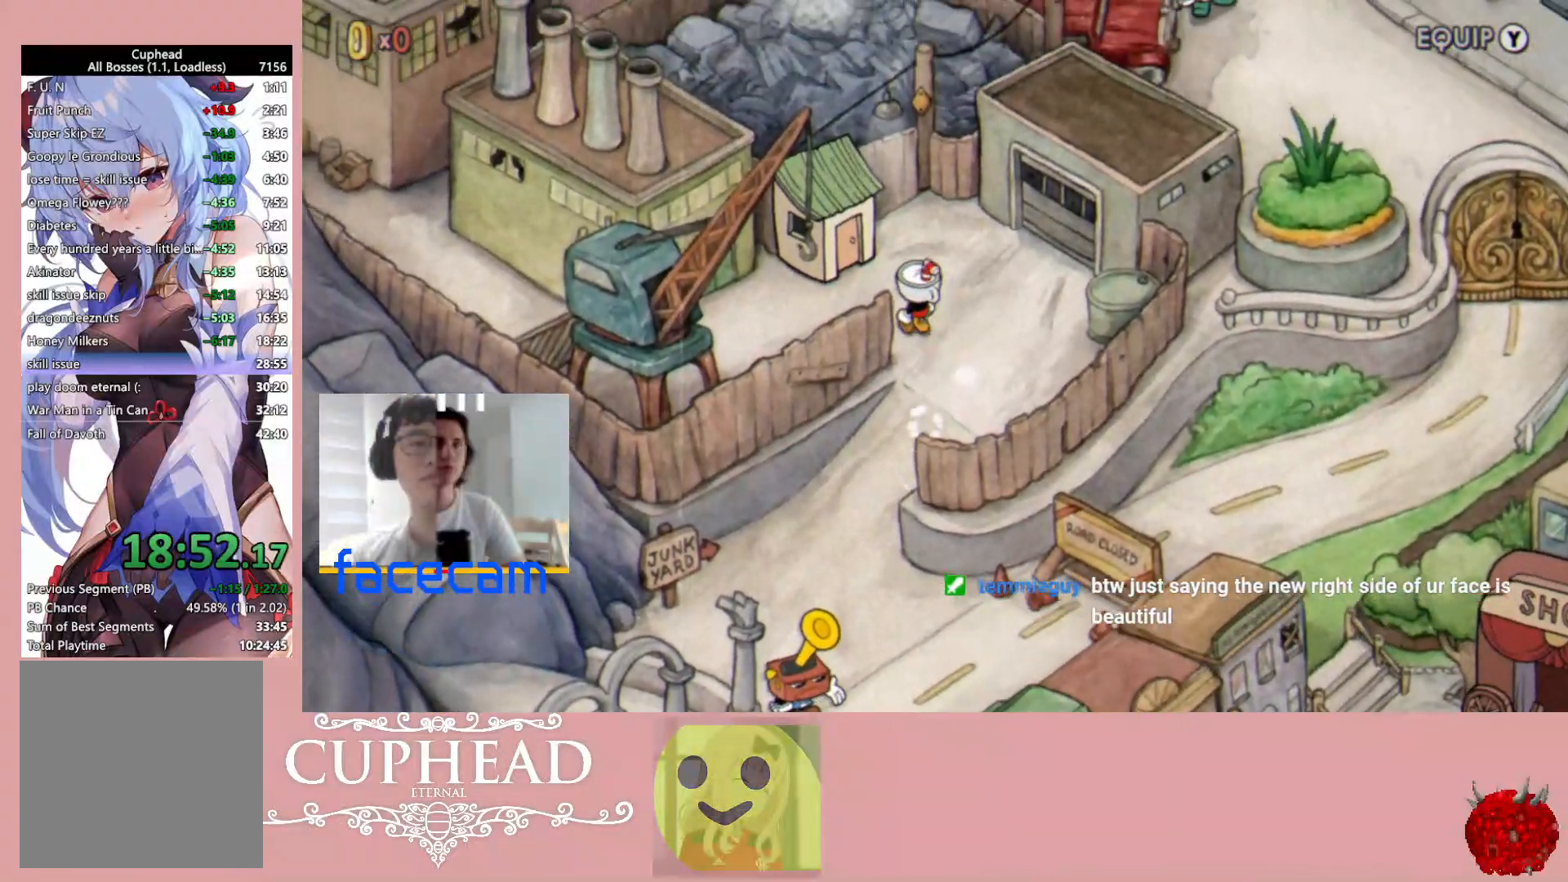
{"buttons": ["A"], "left_stick": "center", "right_stick": "center", "events": [[267, "A", "down"], [333, "A", "up"], [417, "A", "down"], [467, "left_stick", "center"]]}
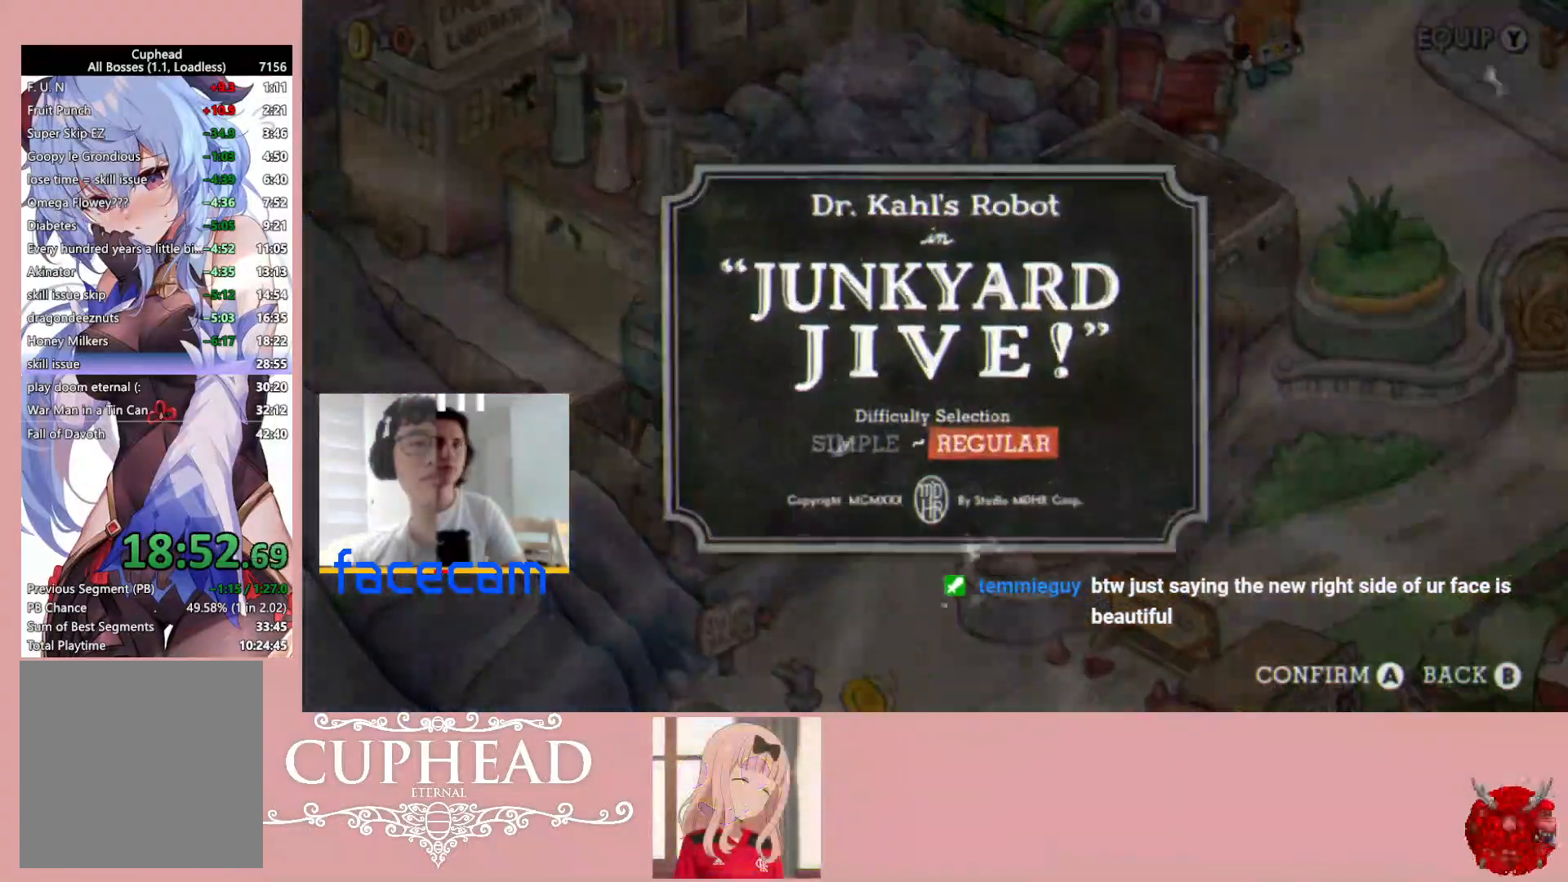
{"buttons": [], "left_stick": "center", "right_stick": "center", "events": [[17, "A", "up"], [83, "A", "down"], [167, "A", "up"], [250, "A", "down"], [333, "A", "up"]]}
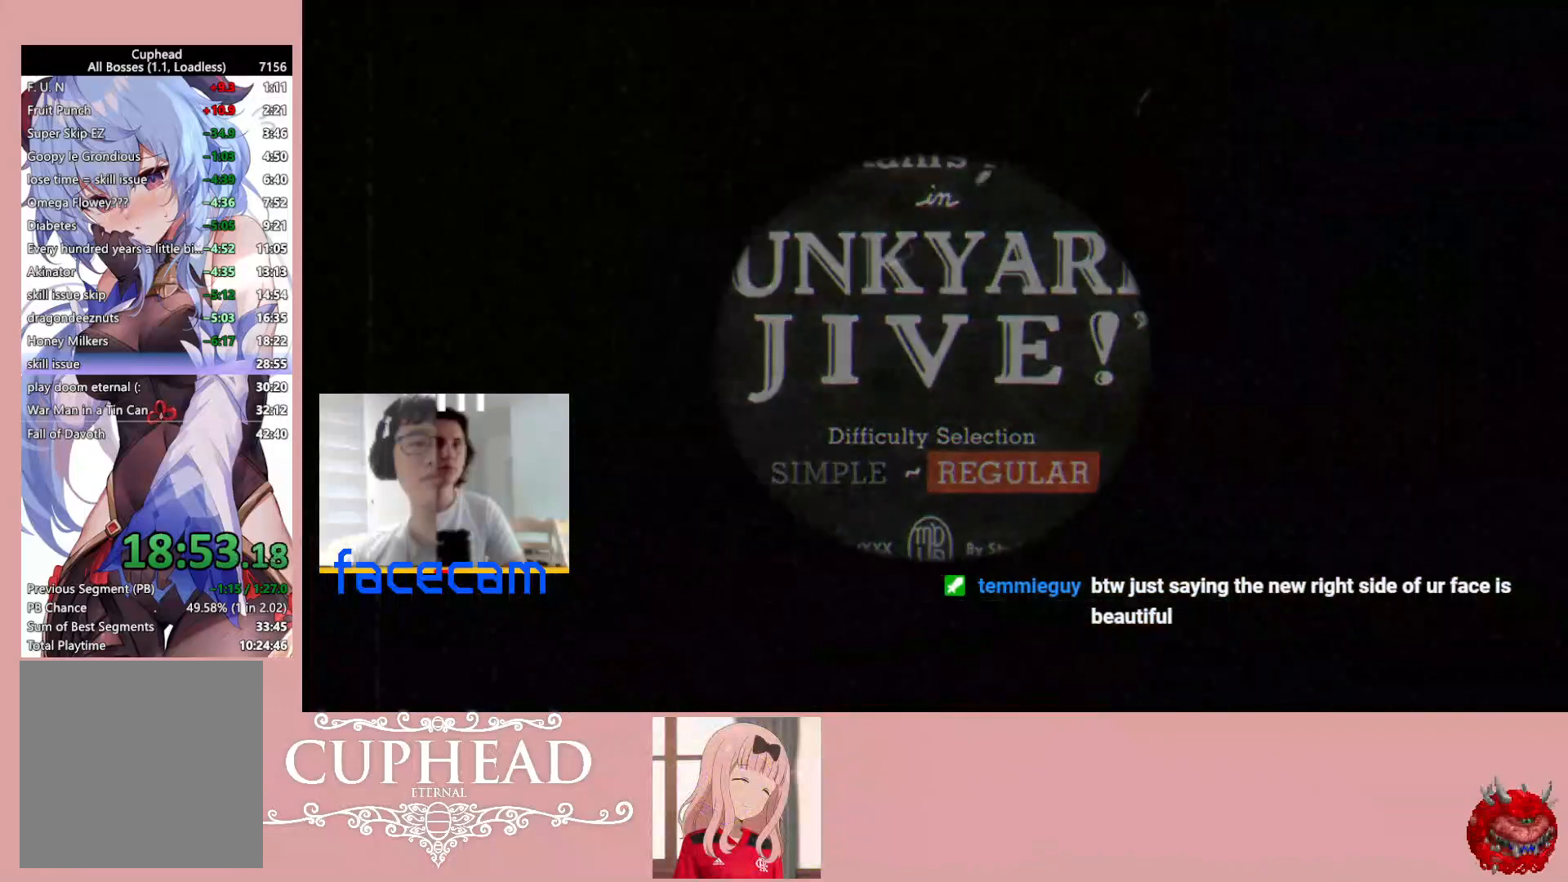
{"buttons": [], "left_stick": "center", "right_stick": "center", "events": [[333, "R3", "down"], [400, "R3", "up"]]}
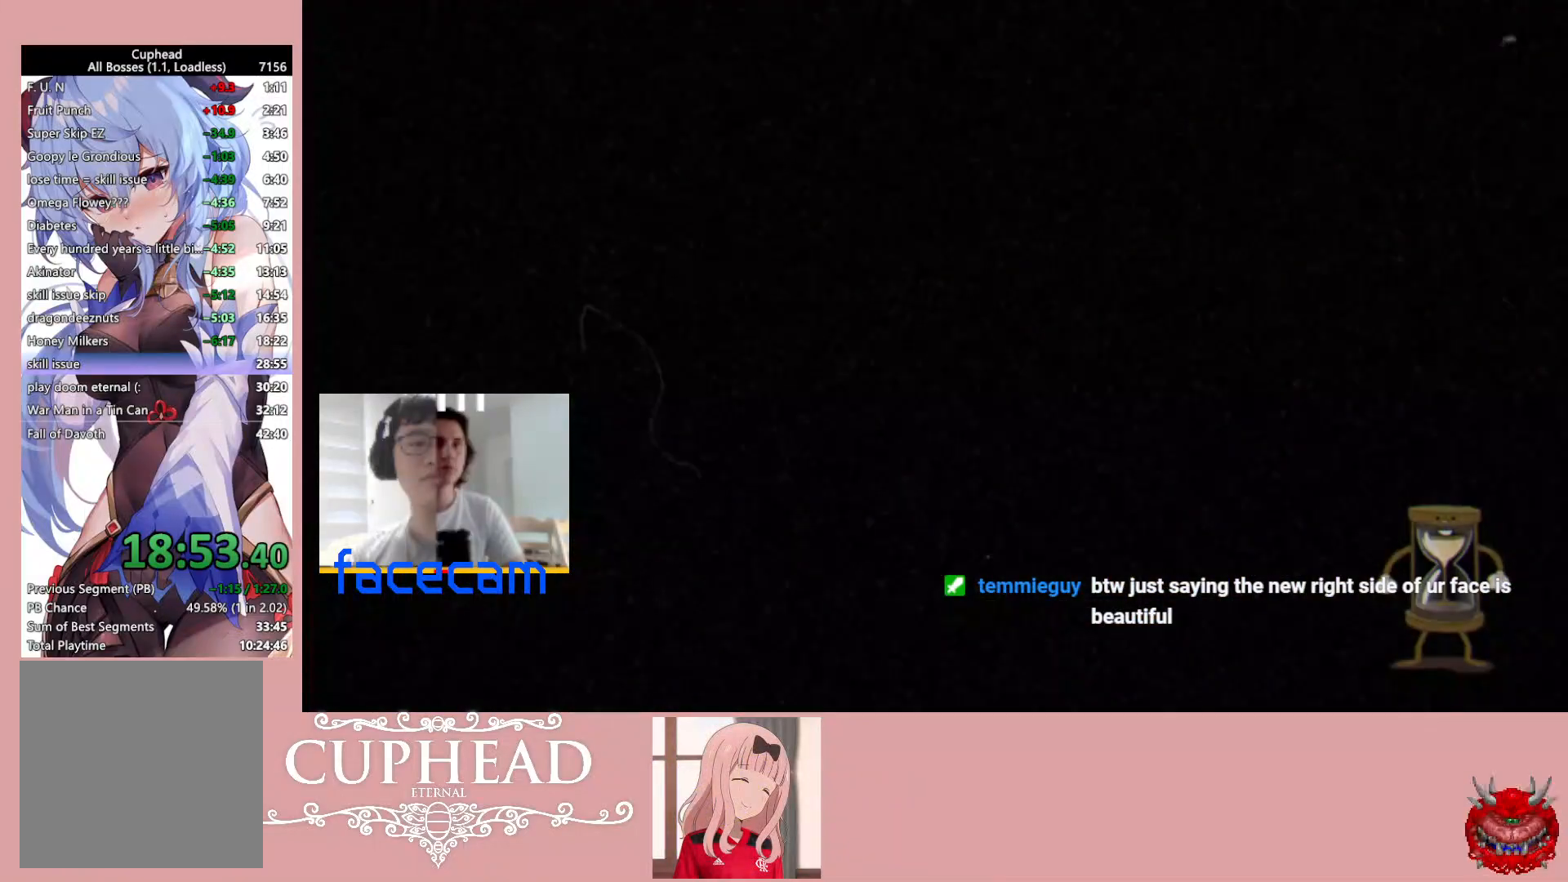
{"buttons": [], "left_stick": "center", "right_stick": "center", "events": [[17, "L3", "down"], [17, "R3", "down"], [117, "R3", "up"], [317, "L3", "up"]]}
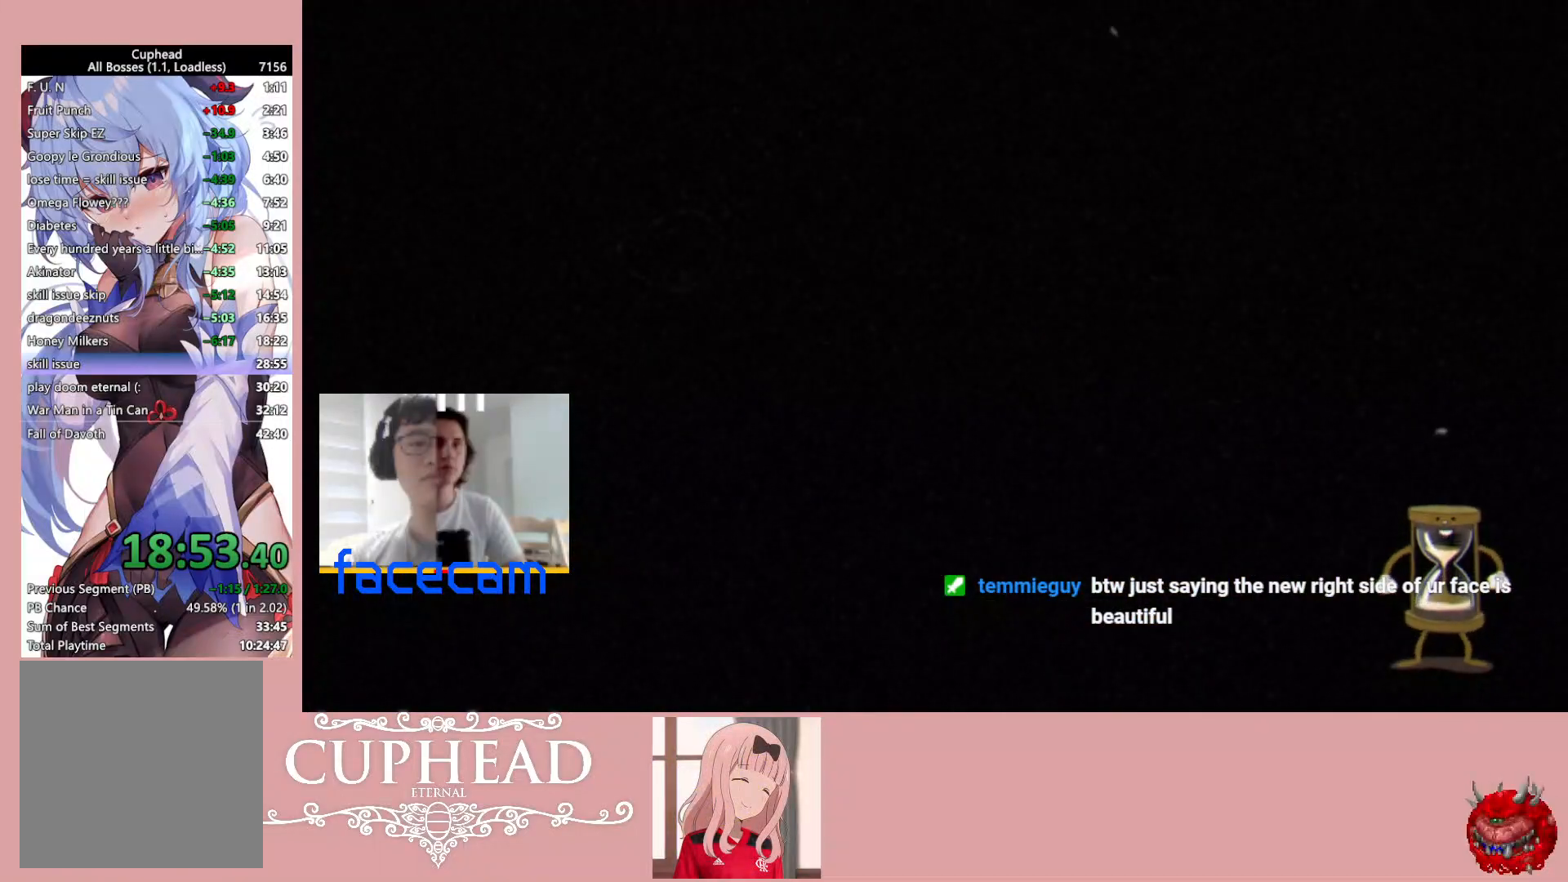
{"buttons": [], "left_stick": "center", "right_stick": "center", "events": []}
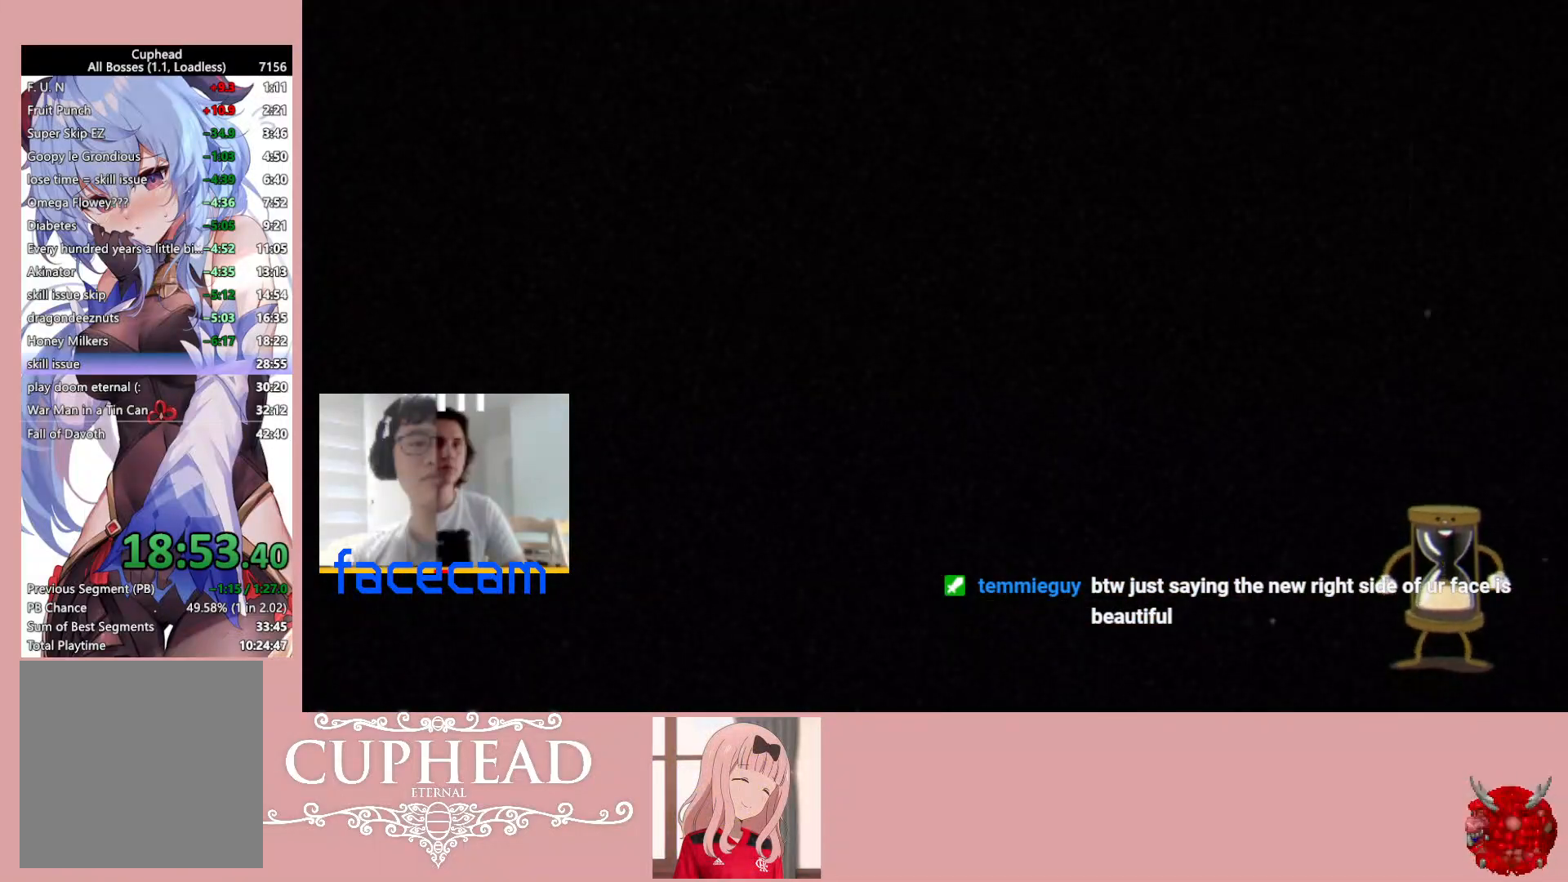
{"buttons": [], "left_stick": "center", "right_stick": "center", "events": []}
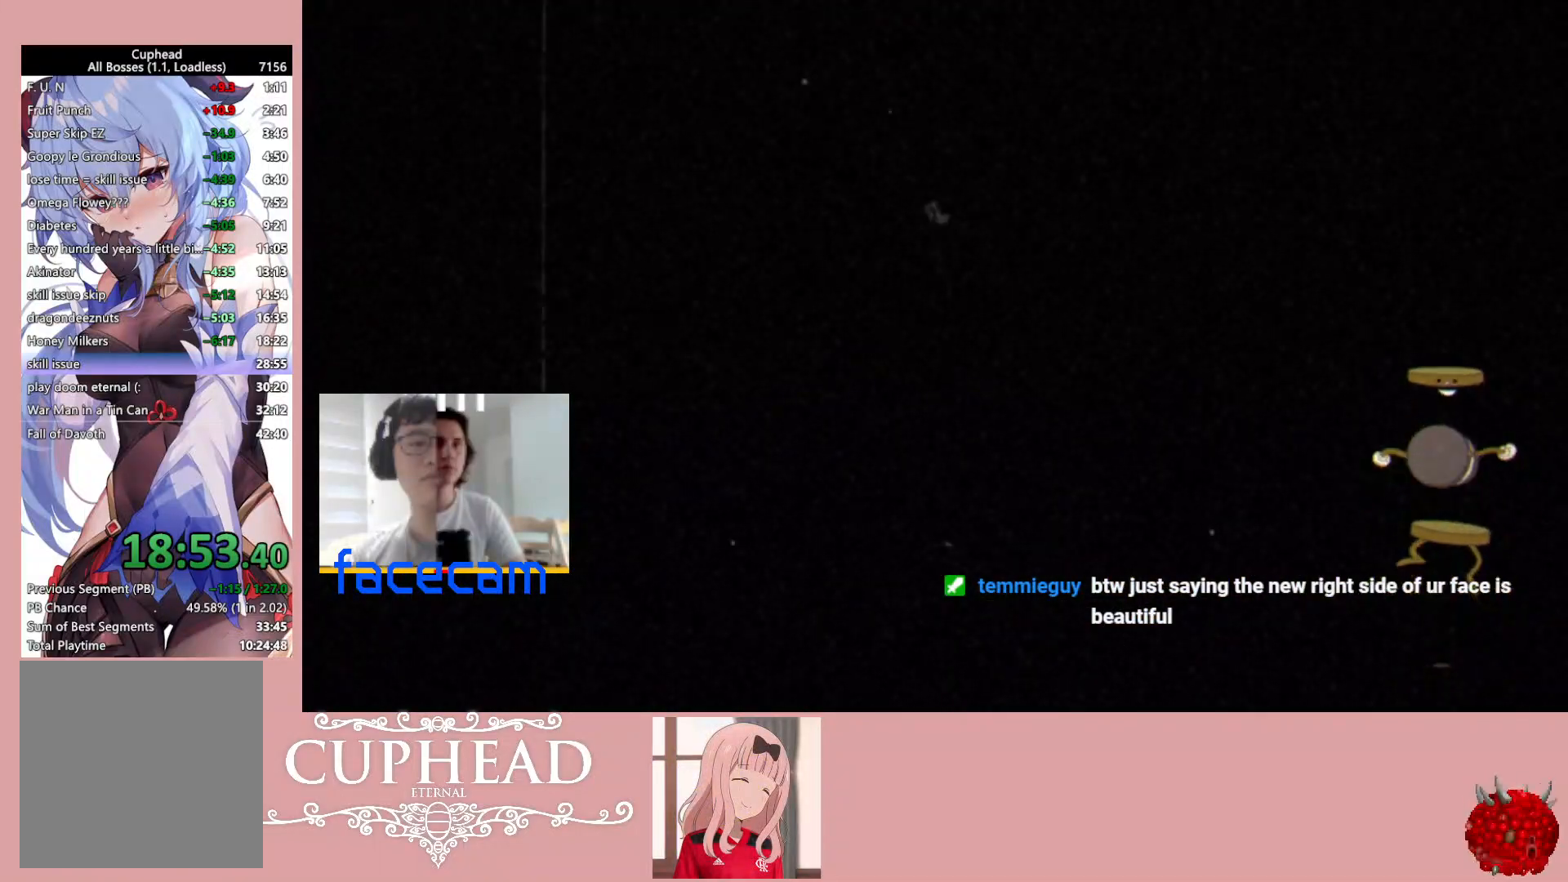
{"buttons": [], "left_stick": "center", "right_stick": "center", "events": []}
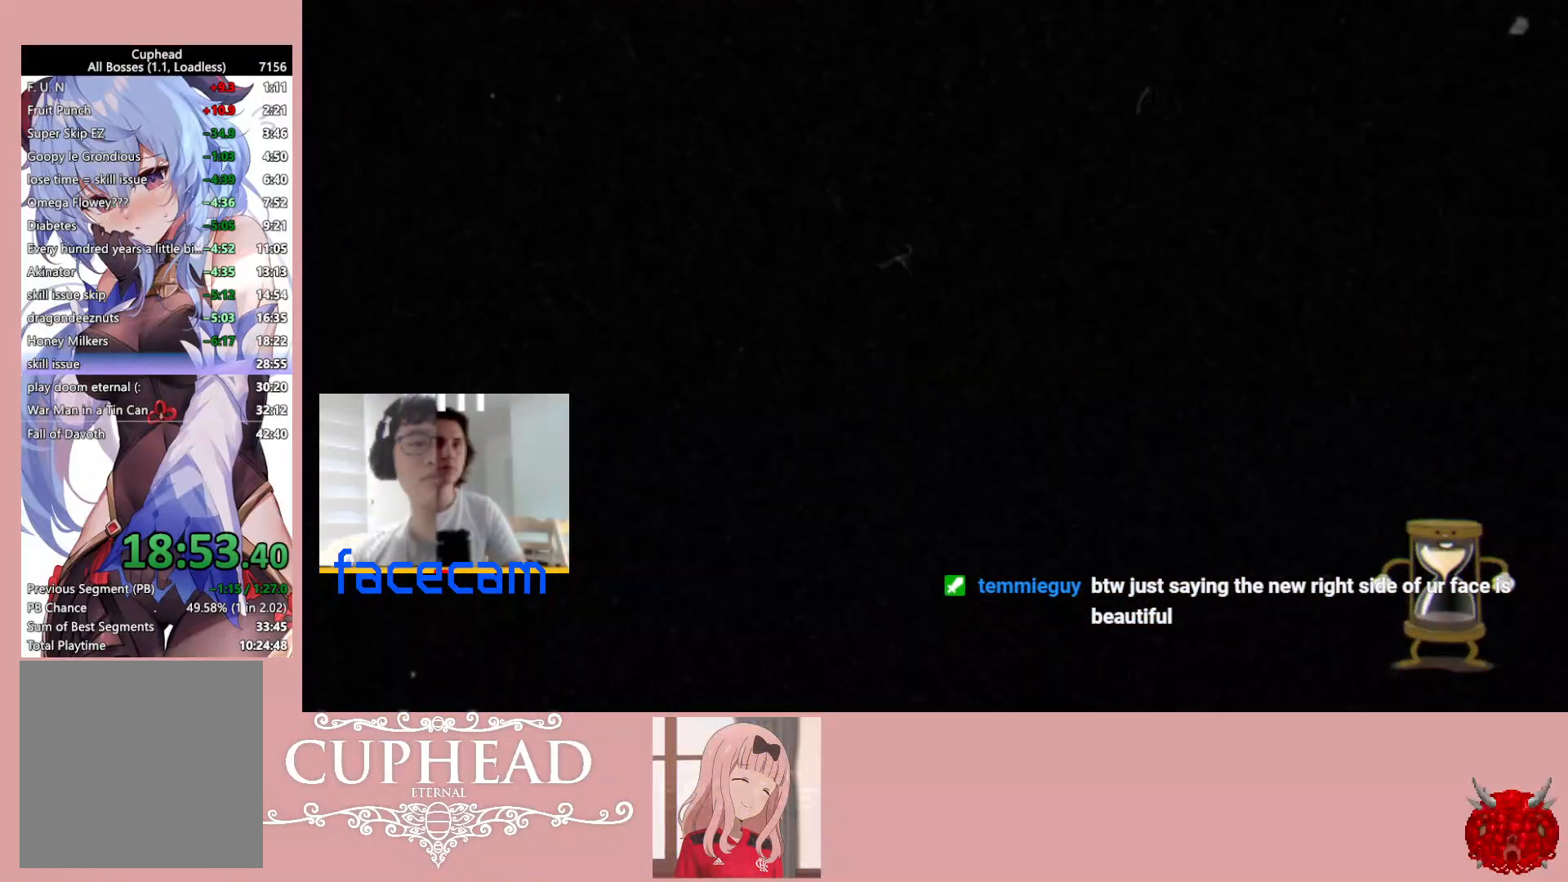
{"buttons": [], "left_stick": "center", "right_stick": "center", "events": []}
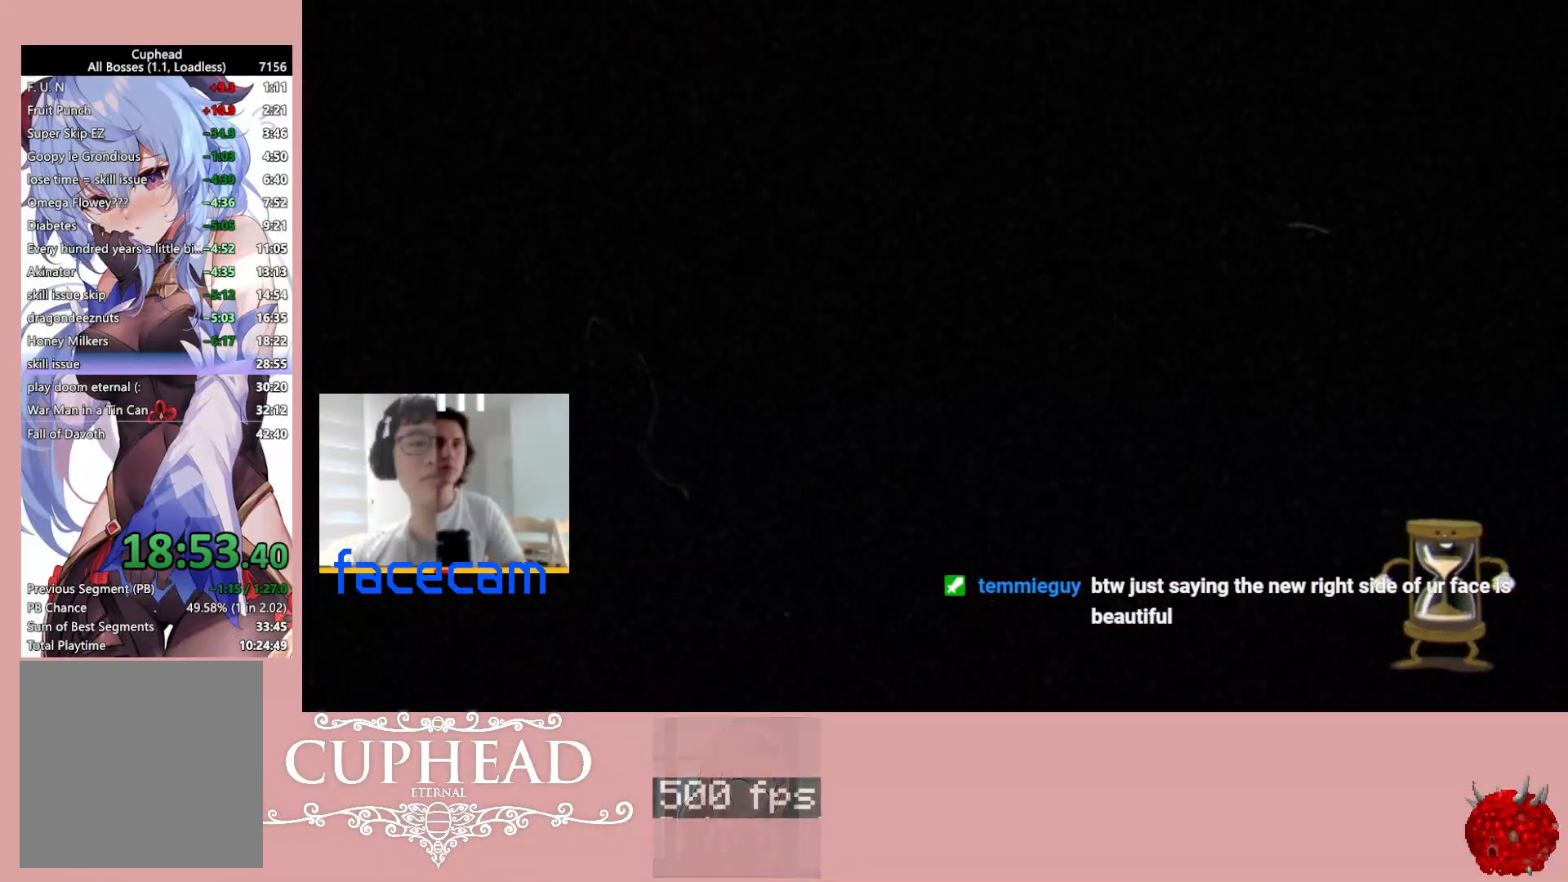
{"buttons": [], "left_stick": "center", "right_stick": "center", "events": []}
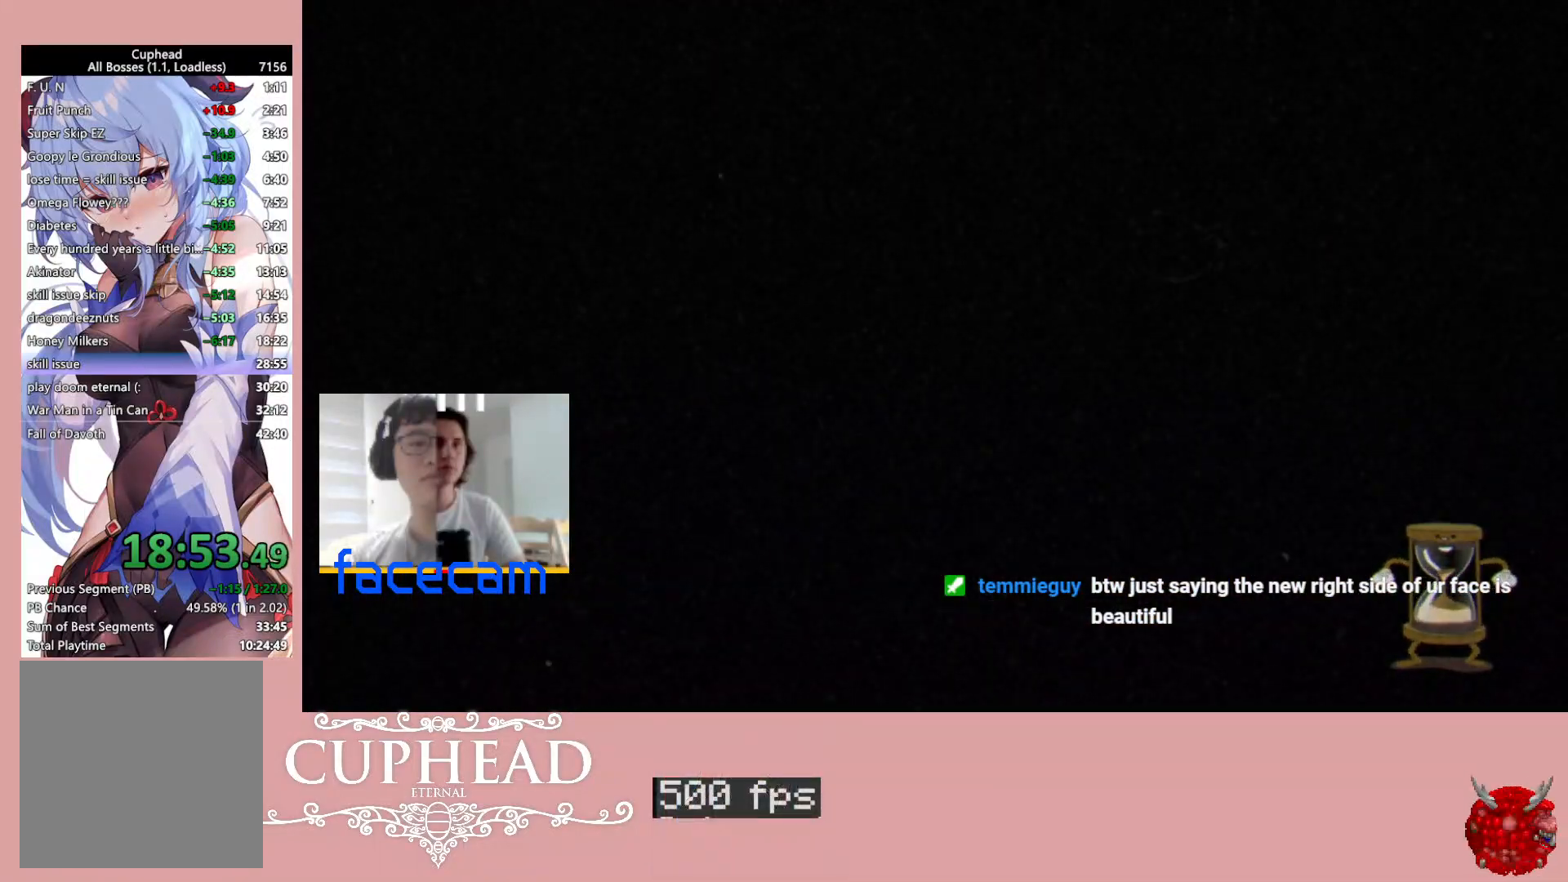
{"buttons": [], "left_stick": "center", "right_stick": "center", "events": []}
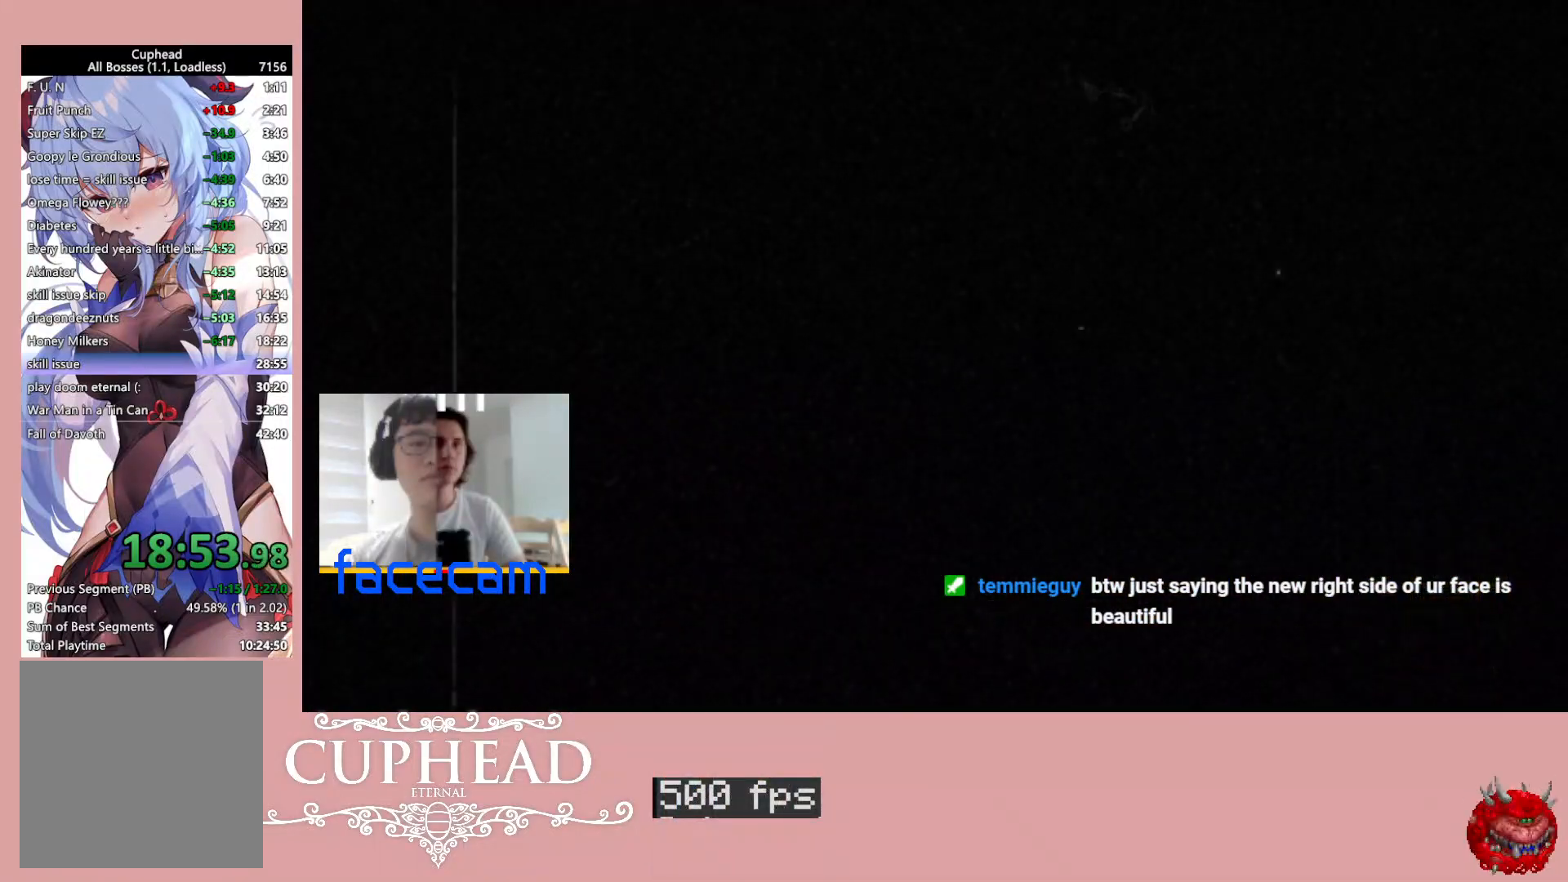
{"buttons": [], "left_stick": "center", "right_stick": "center", "events": []}
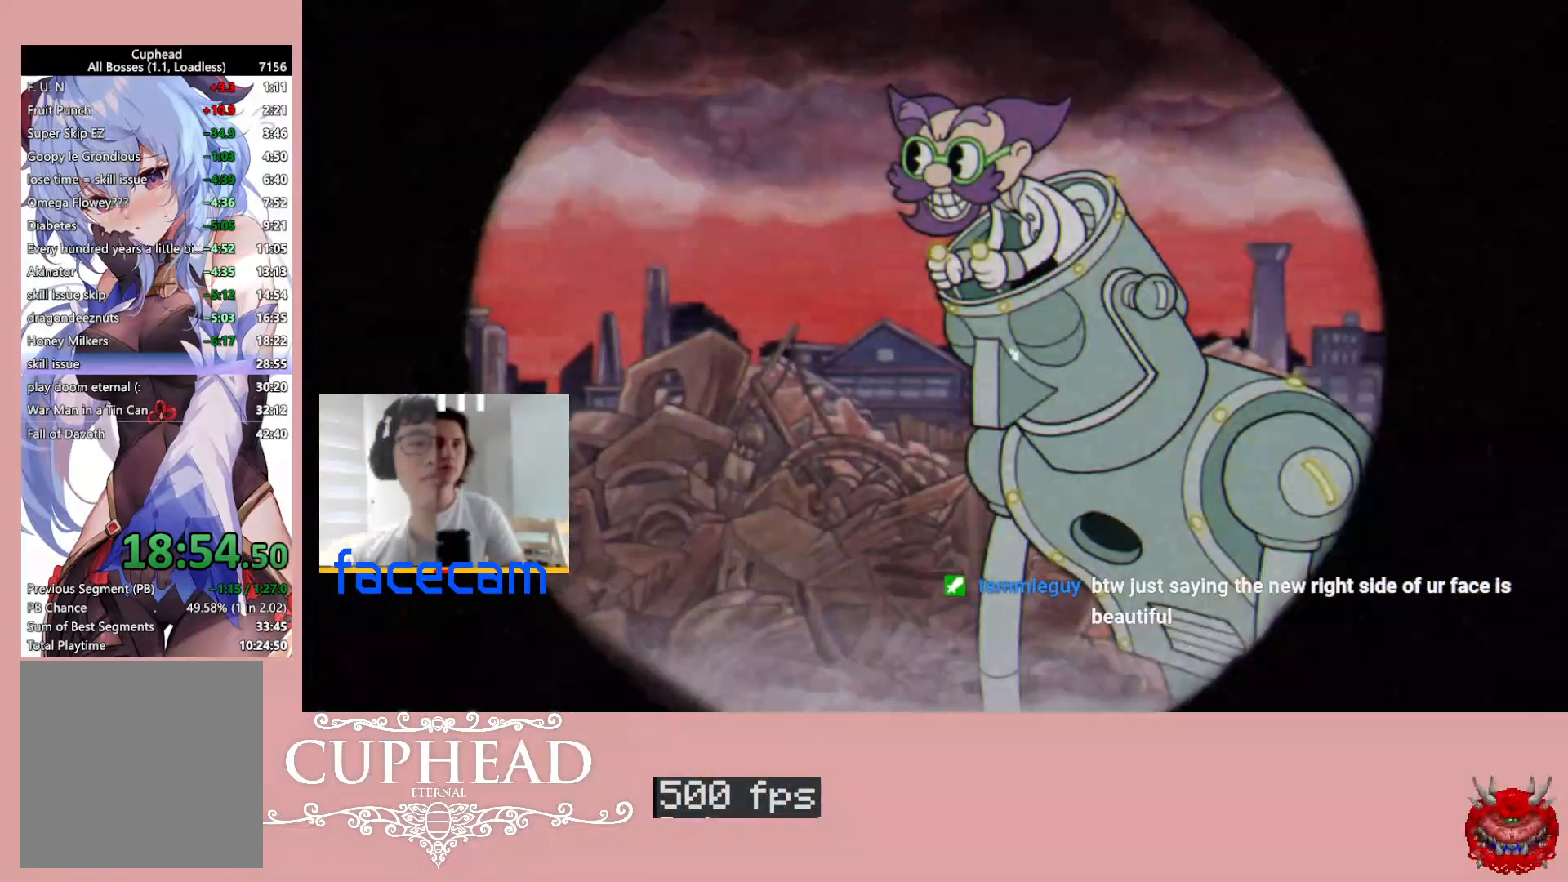
{"buttons": [], "left_stick": "center", "right_stick": "center", "events": []}
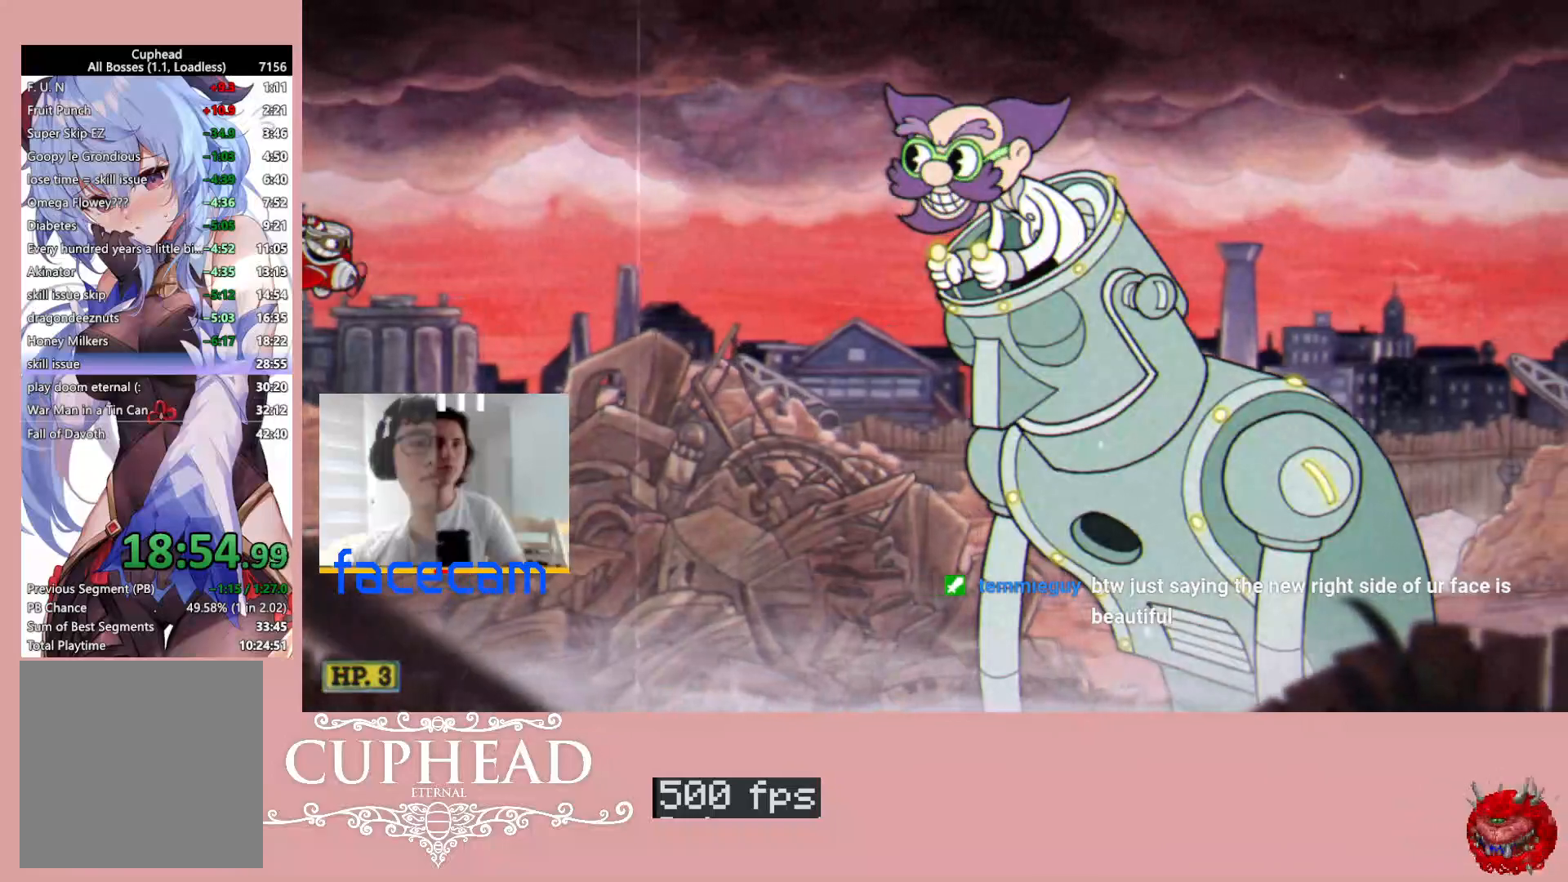
{"buttons": ["R1"], "left_stick": "center", "right_stick": "center", "events": [[450, "R1", "down"]]}
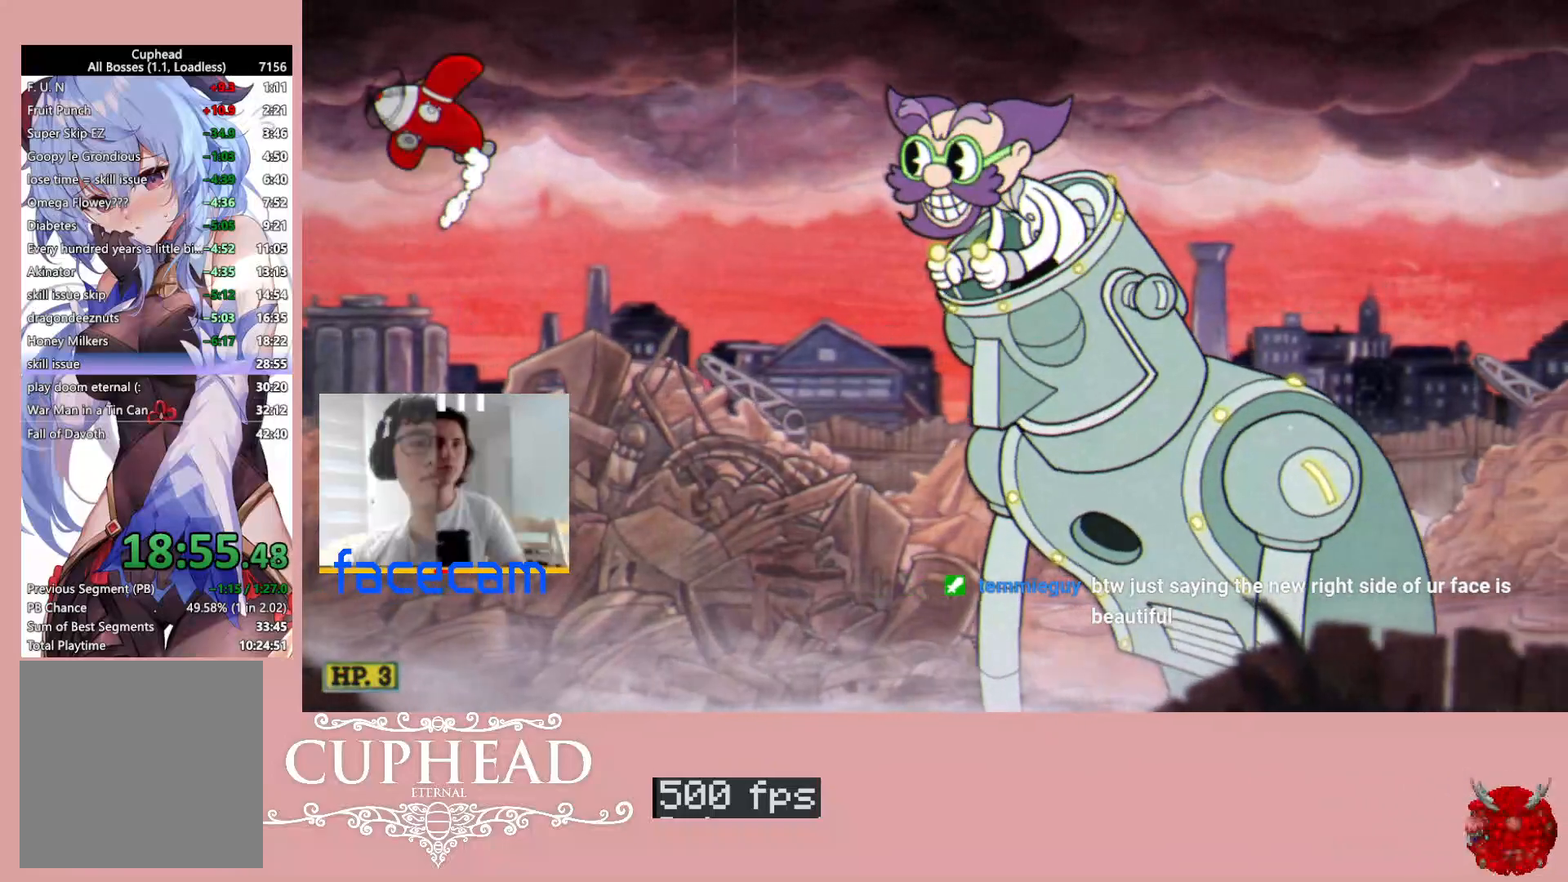
{"buttons": ["R1"], "left_stick": "up", "right_stick": "center", "events": [[317, "left_stick", "up"]]}
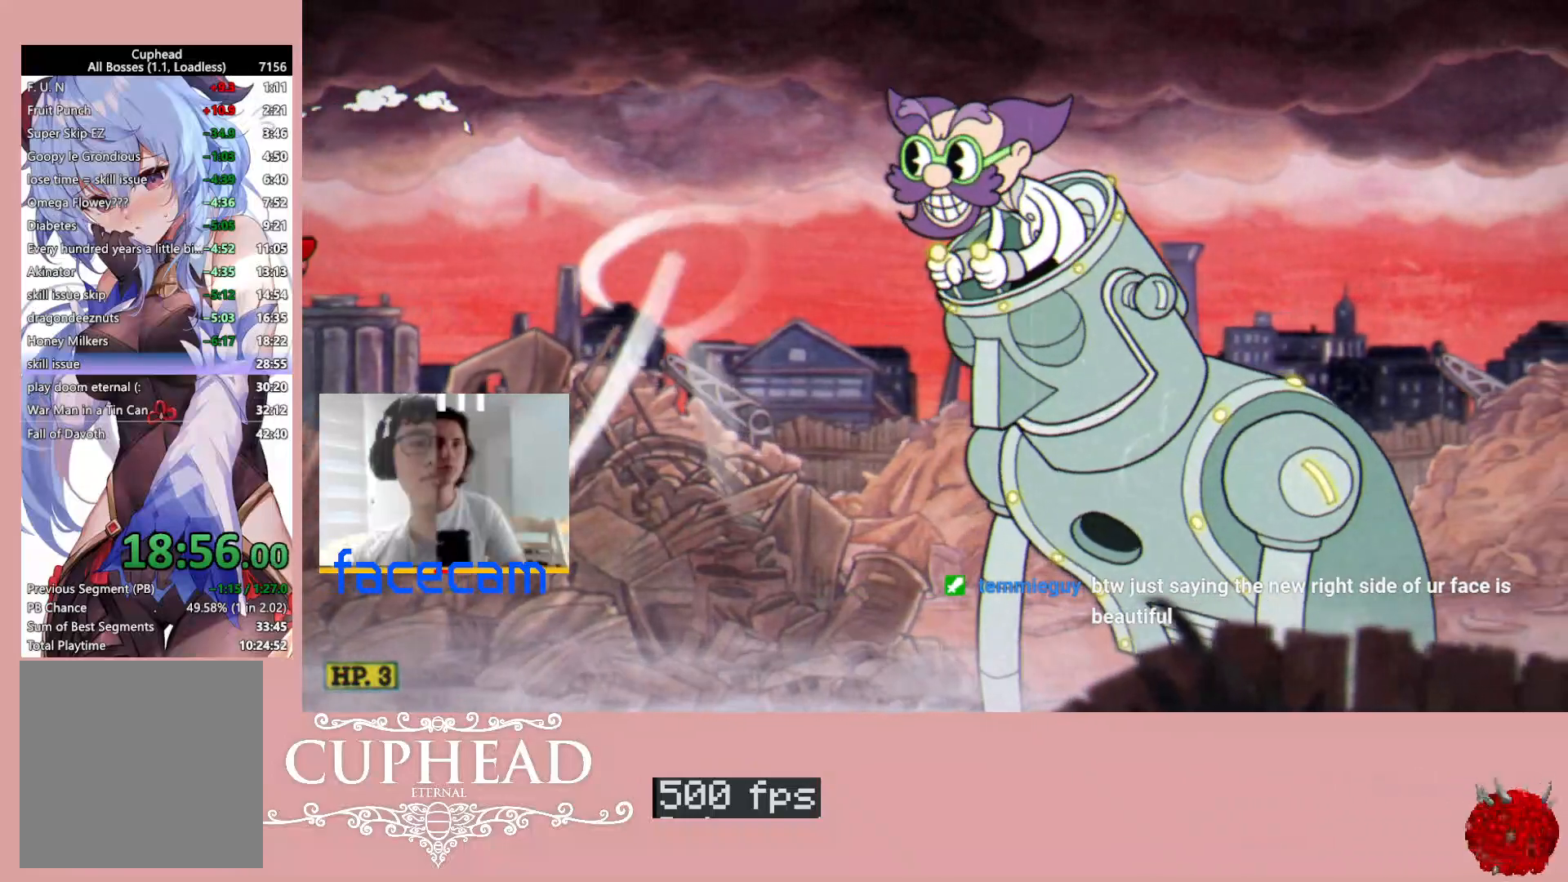
{"buttons": ["R1"], "left_stick": "up-right", "right_stick": "center", "events": [[467, "left_stick", "up-right"]]}
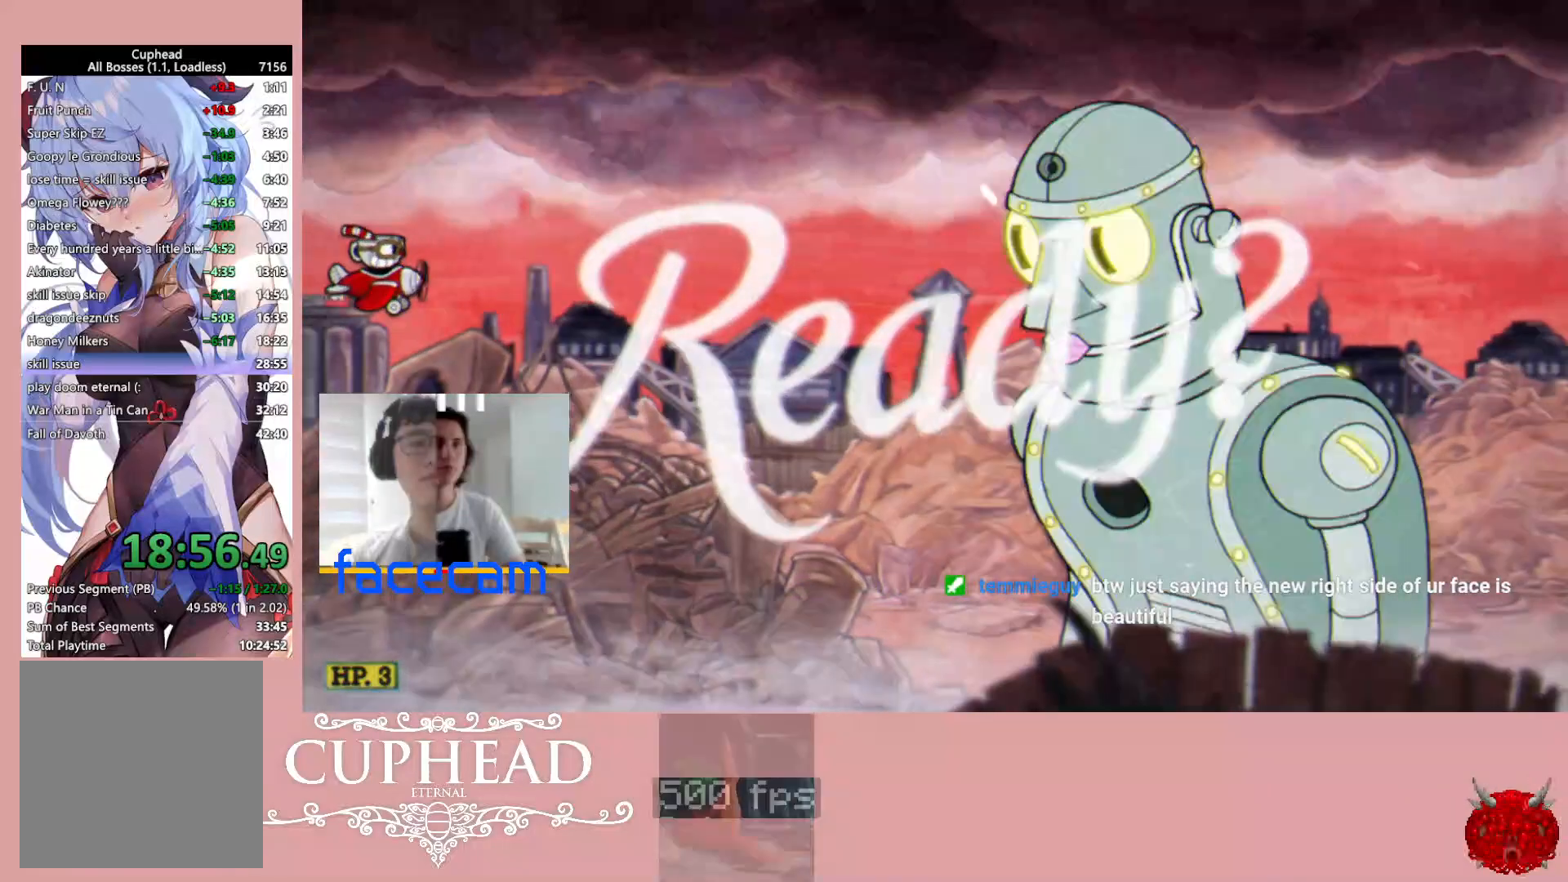
{"buttons": ["R1"], "left_stick": "up-right", "right_stick": "center", "events": []}
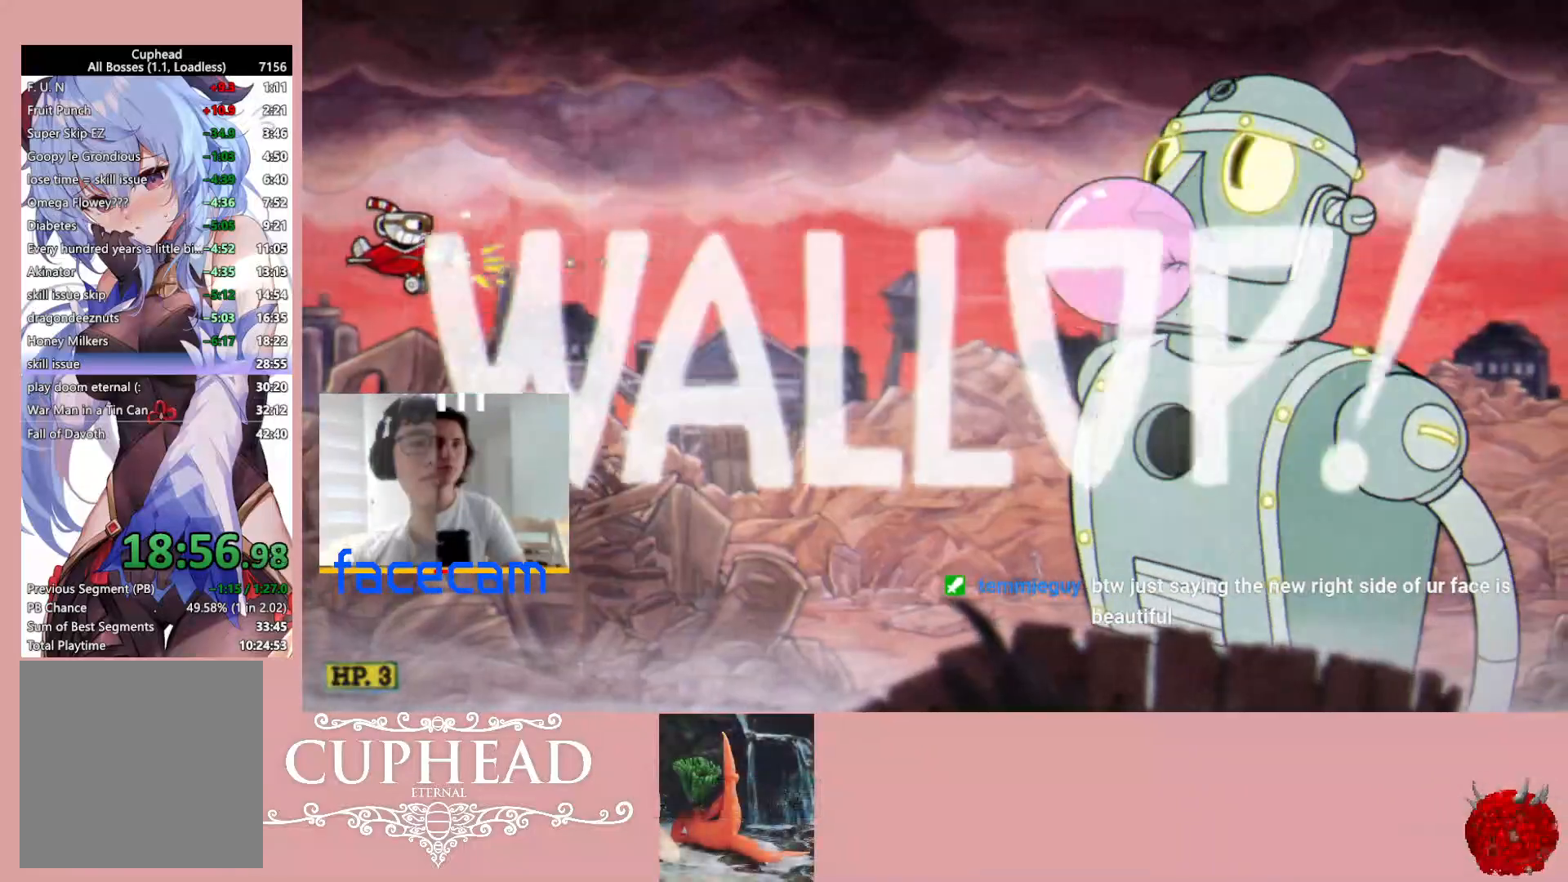
{"buttons": ["R1"], "left_stick": "up-right", "right_stick": "center", "events": []}
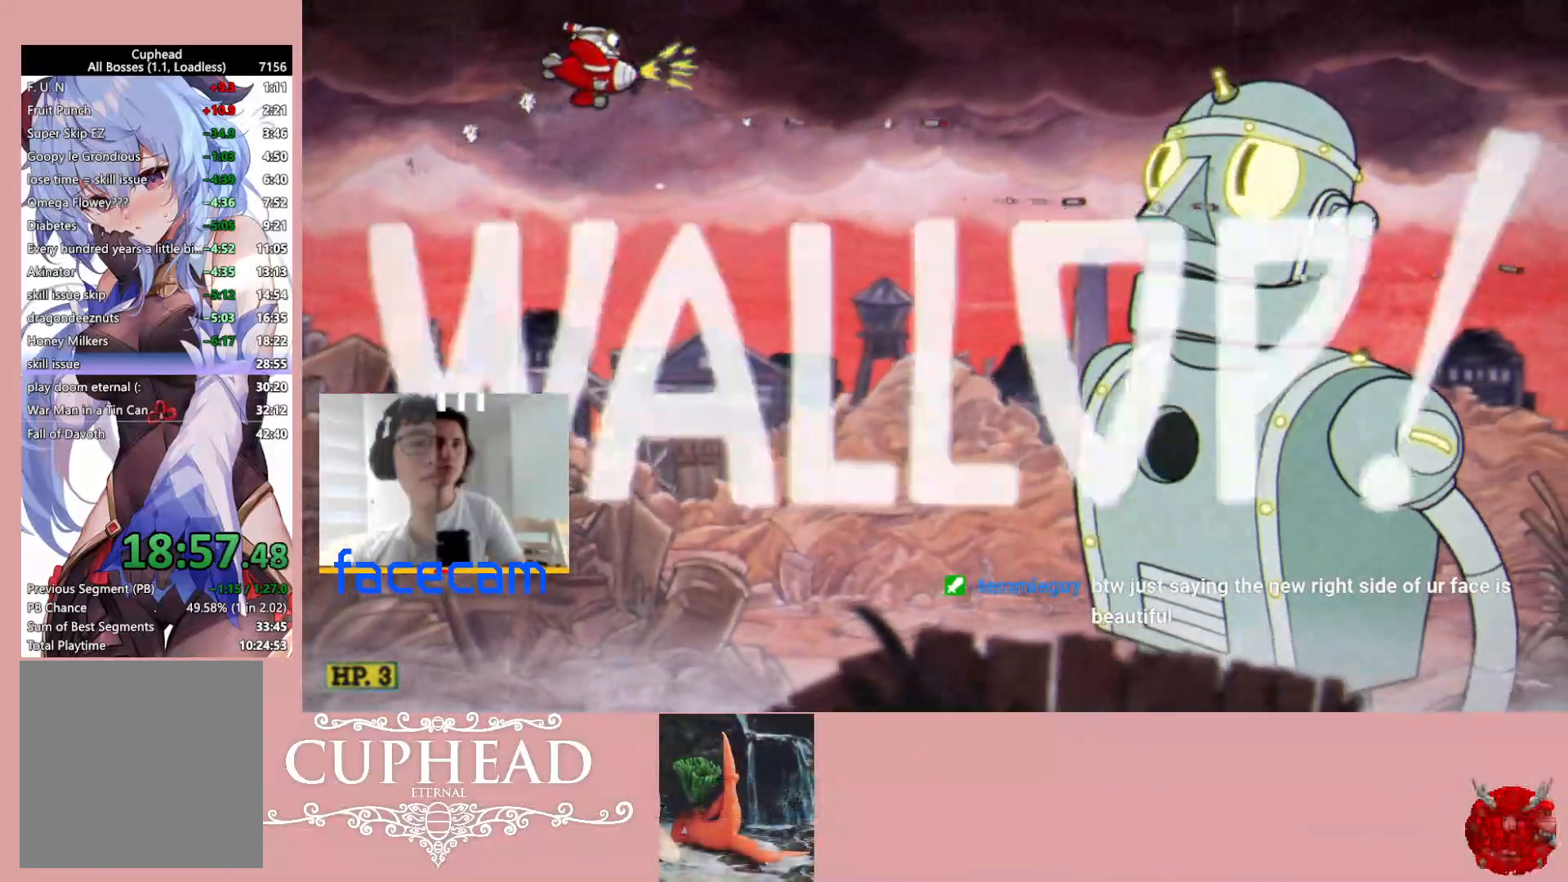
{"buttons": ["R1"], "left_stick": "up-right", "right_stick": "center", "events": [[17, "L1", "down"], [100, "L1", "up"], [167, "L1", "down"], [267, "L1", "up"]]}
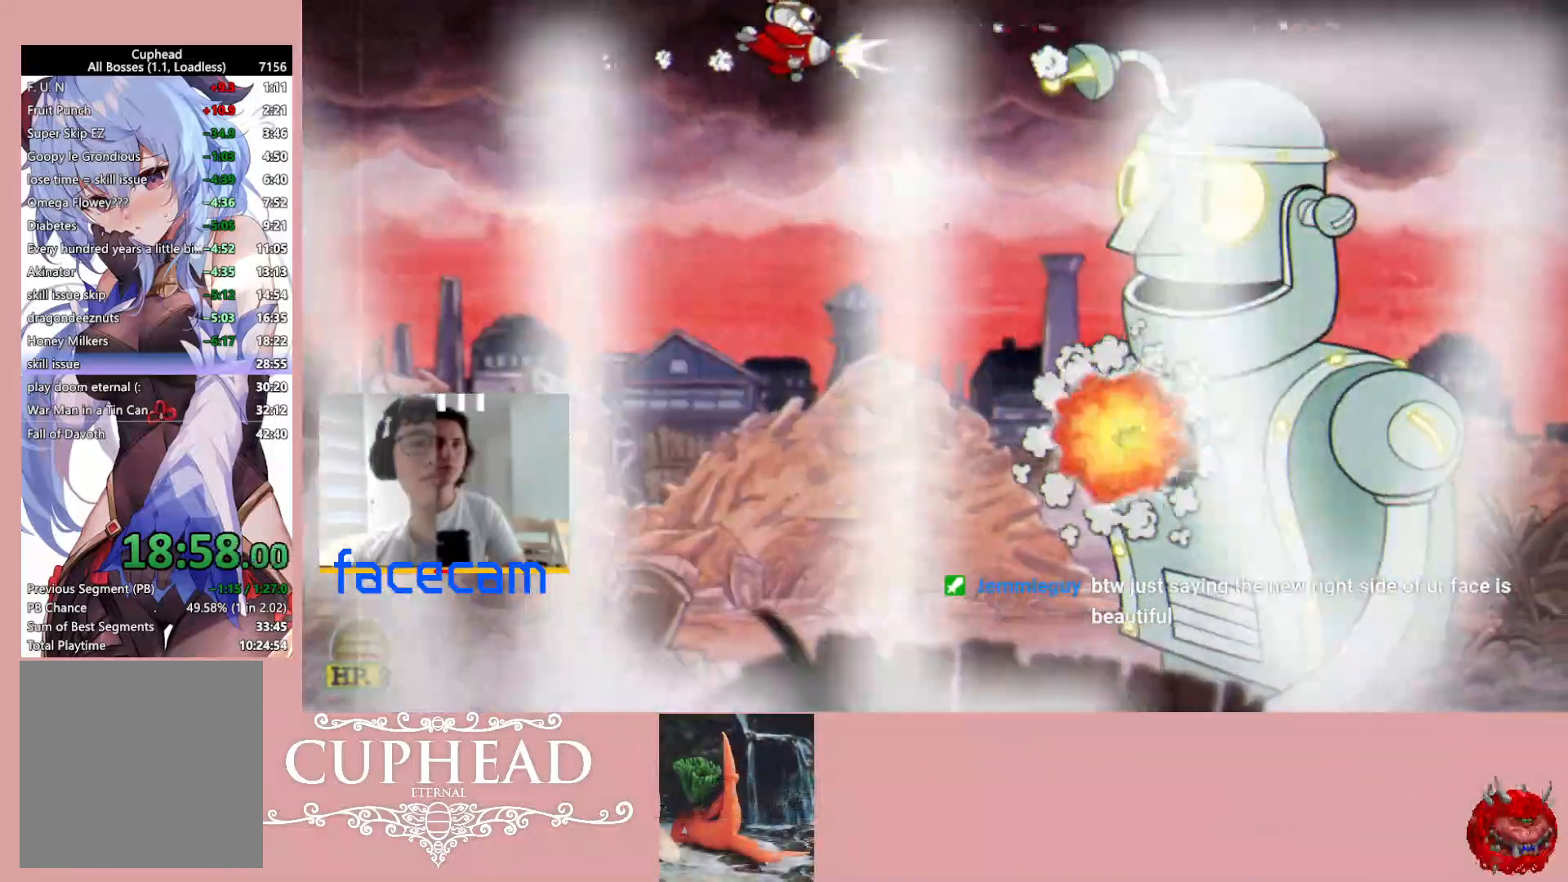
{"buttons": ["R1"], "left_stick": "center", "right_stick": "center", "events": [[50, "left_stick", "right"], [317, "left_stick", "center"]]}